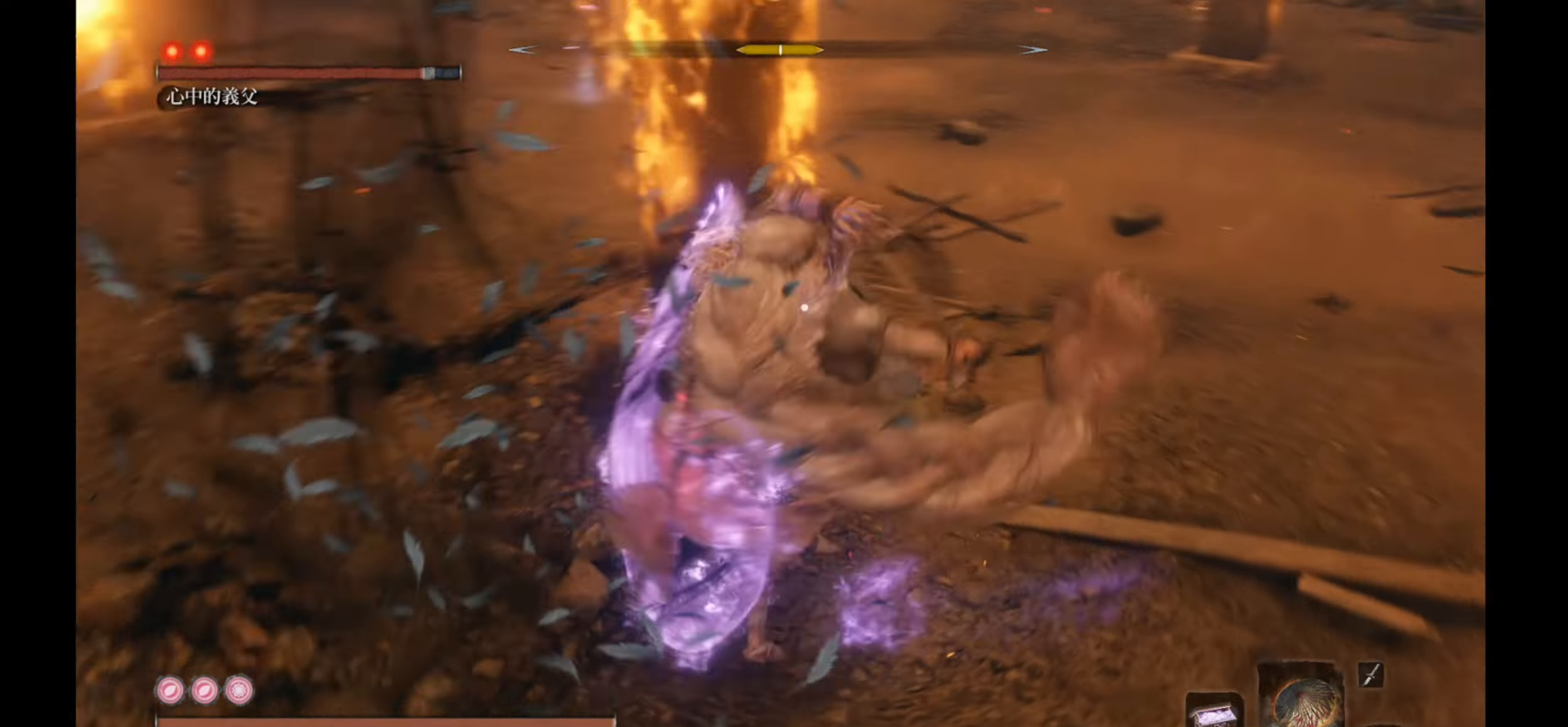
Gameplay with a controller (Xbox layout); each line is a JSON object with the inputs held at the frame after it. "events" lists button and stick changes between this image and that frame as [ms after this image, input, new state], when the widget could be followed in between.
{"buttons": ["L1"], "left_stick": "center", "right_stick": "center", "events": [[33, "L1", "up"], [100, "L1", "down"], [333, "L1", "up"], [383, "L1", "down"]]}
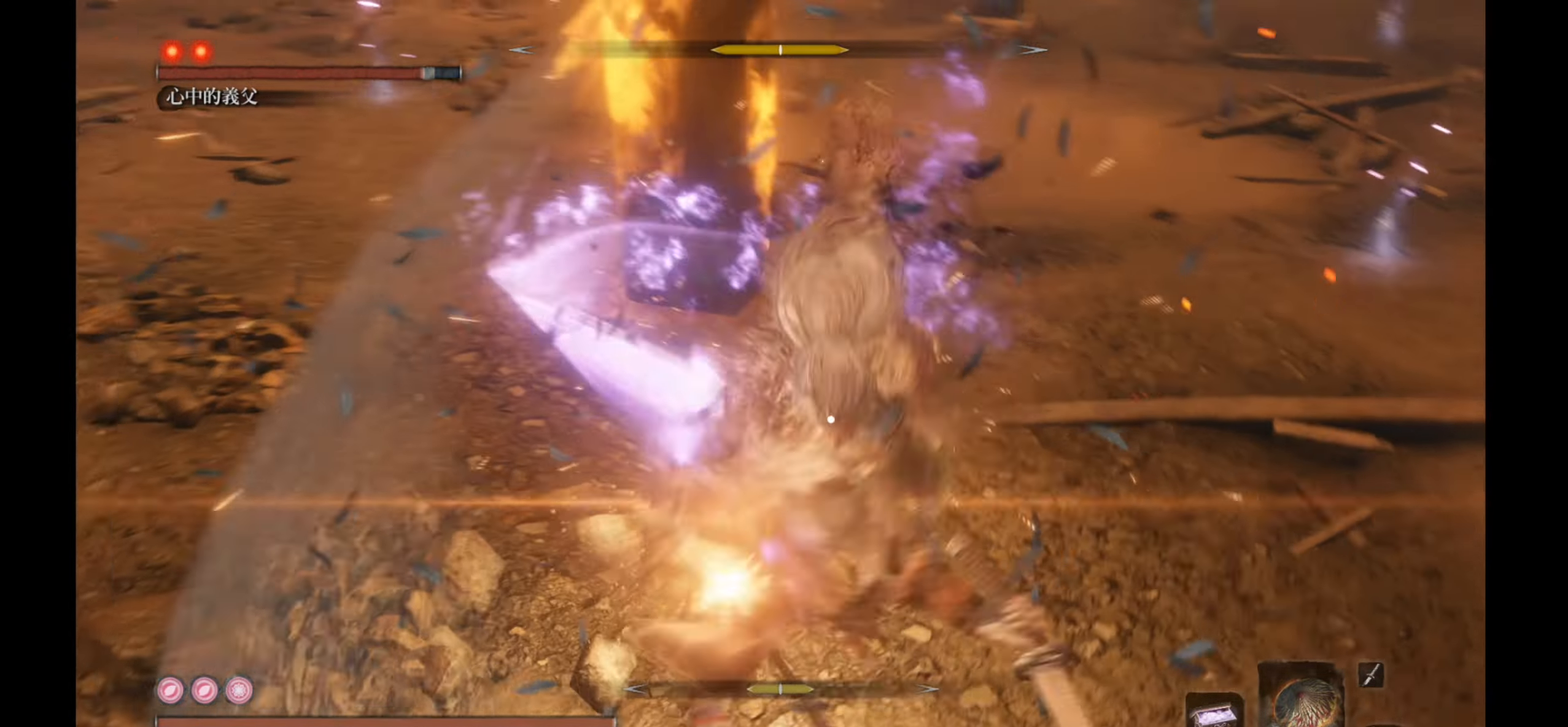
{"buttons": [], "left_stick": "center", "right_stick": "center", "events": [[150, "L1", "up"], [317, "R1", "down"], [500, "R1", "up"]]}
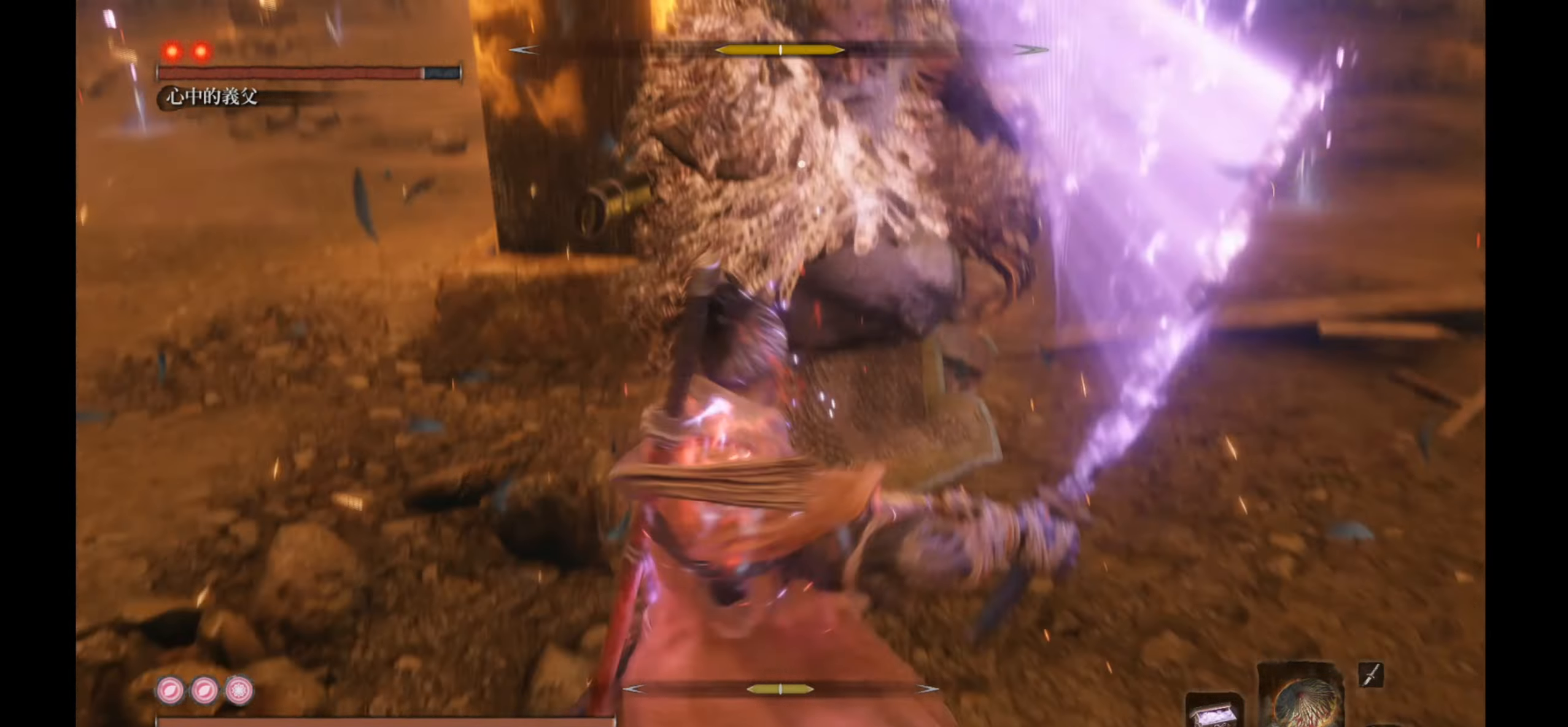
{"buttons": ["R1"], "left_stick": "center", "right_stick": "center", "events": [[333, "R1", "down"]]}
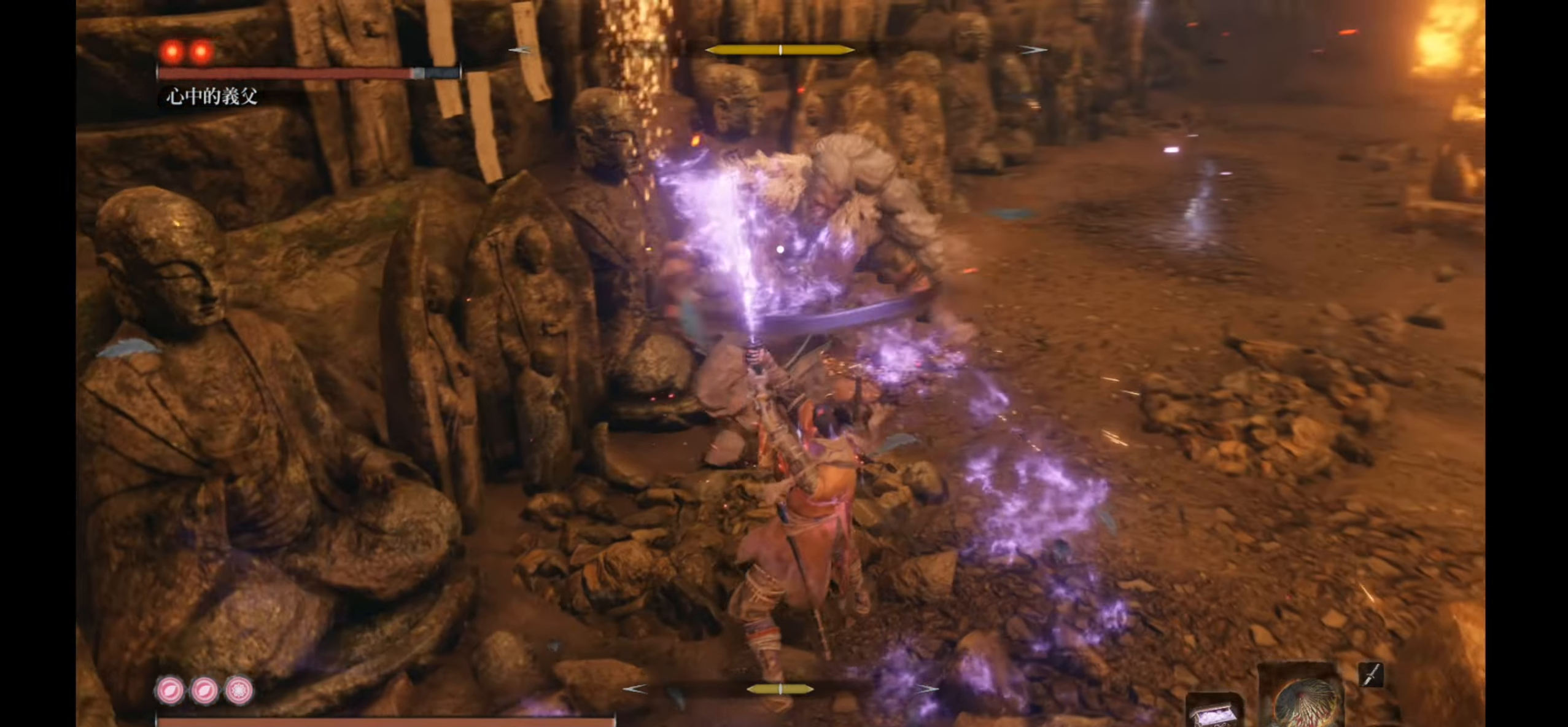
{"buttons": [], "left_stick": "center", "right_stick": "center", "events": [[17, "R1", "up"]]}
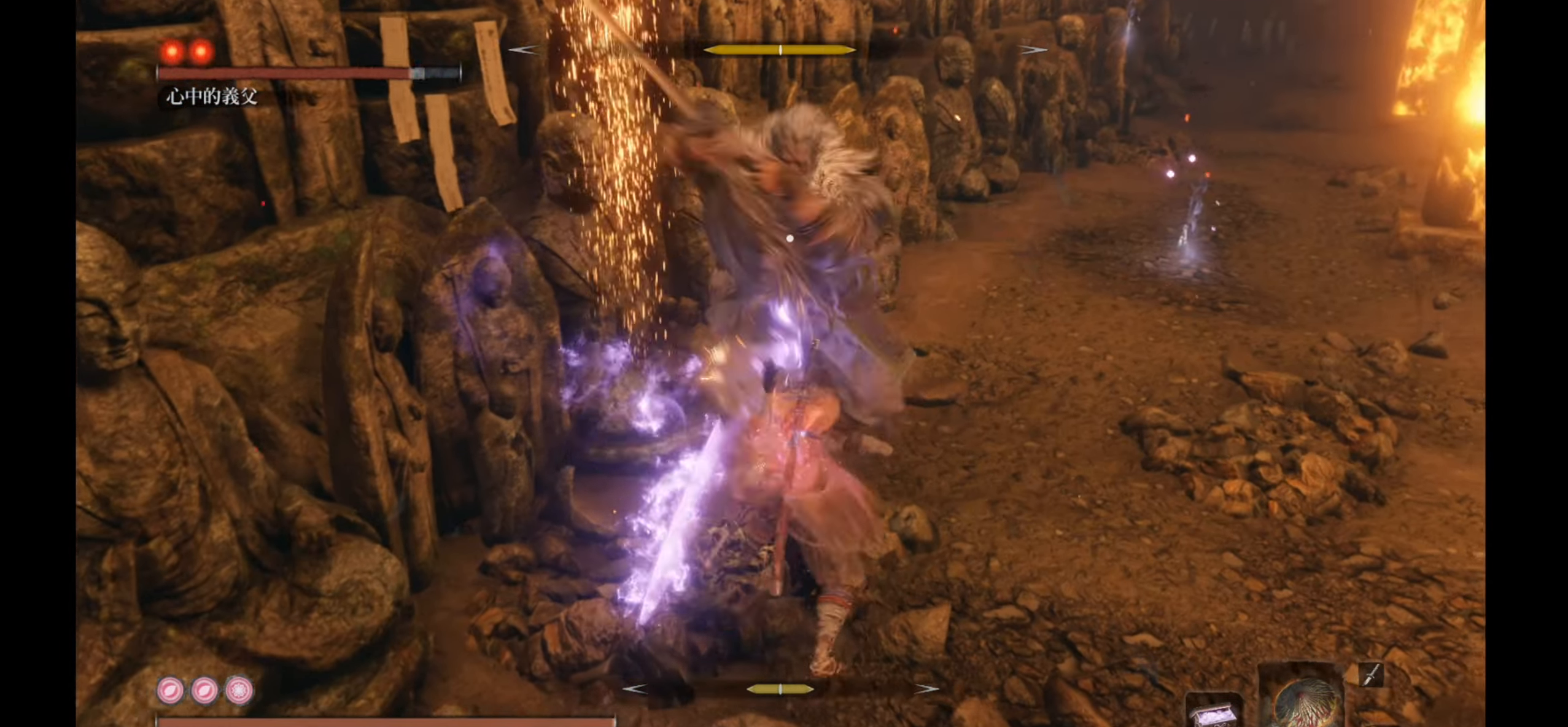
{"buttons": [], "left_stick": "center", "right_stick": "center", "events": []}
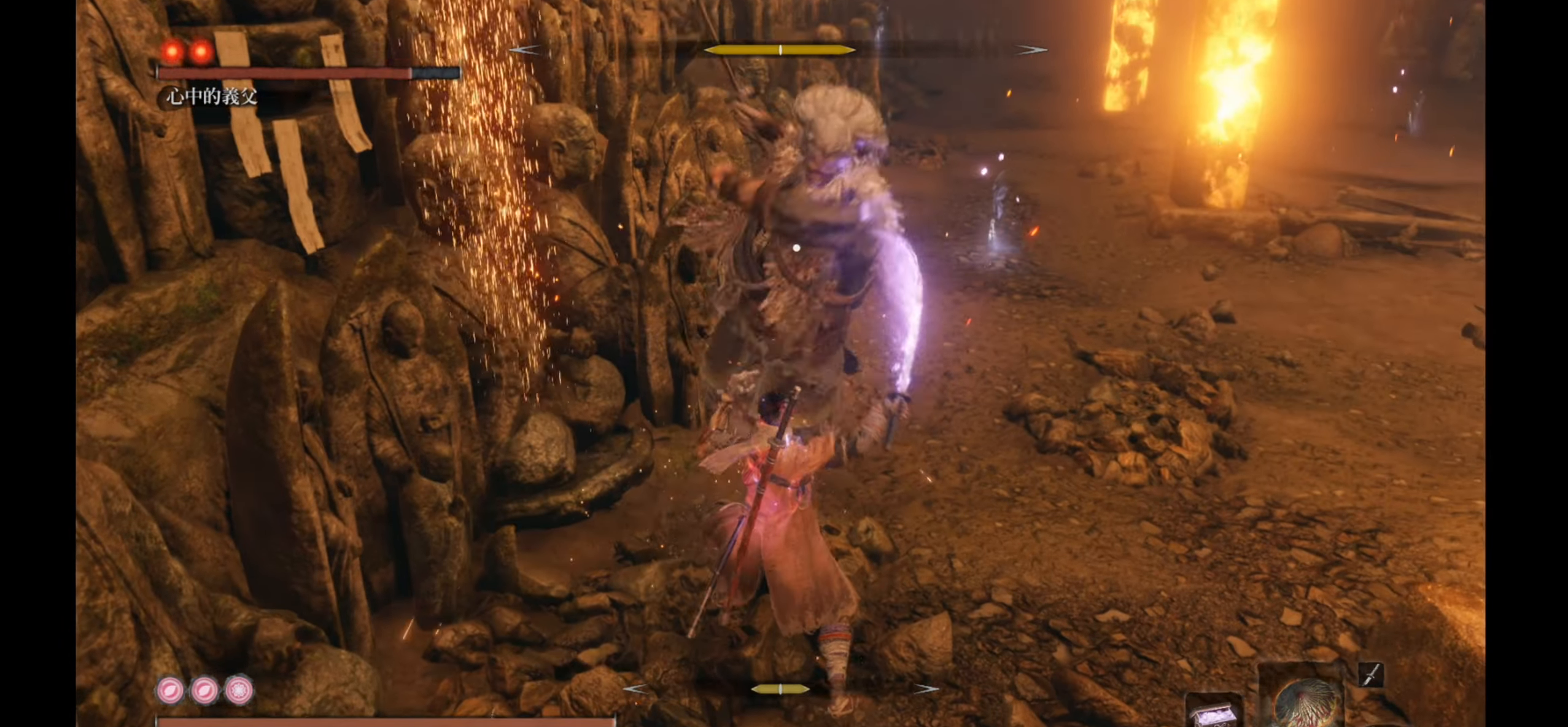
{"buttons": ["R1"], "left_stick": "center", "right_stick": "center", "events": [[217, "L1", "down"], [433, "L1", "up"], [500, "R1", "down"]]}
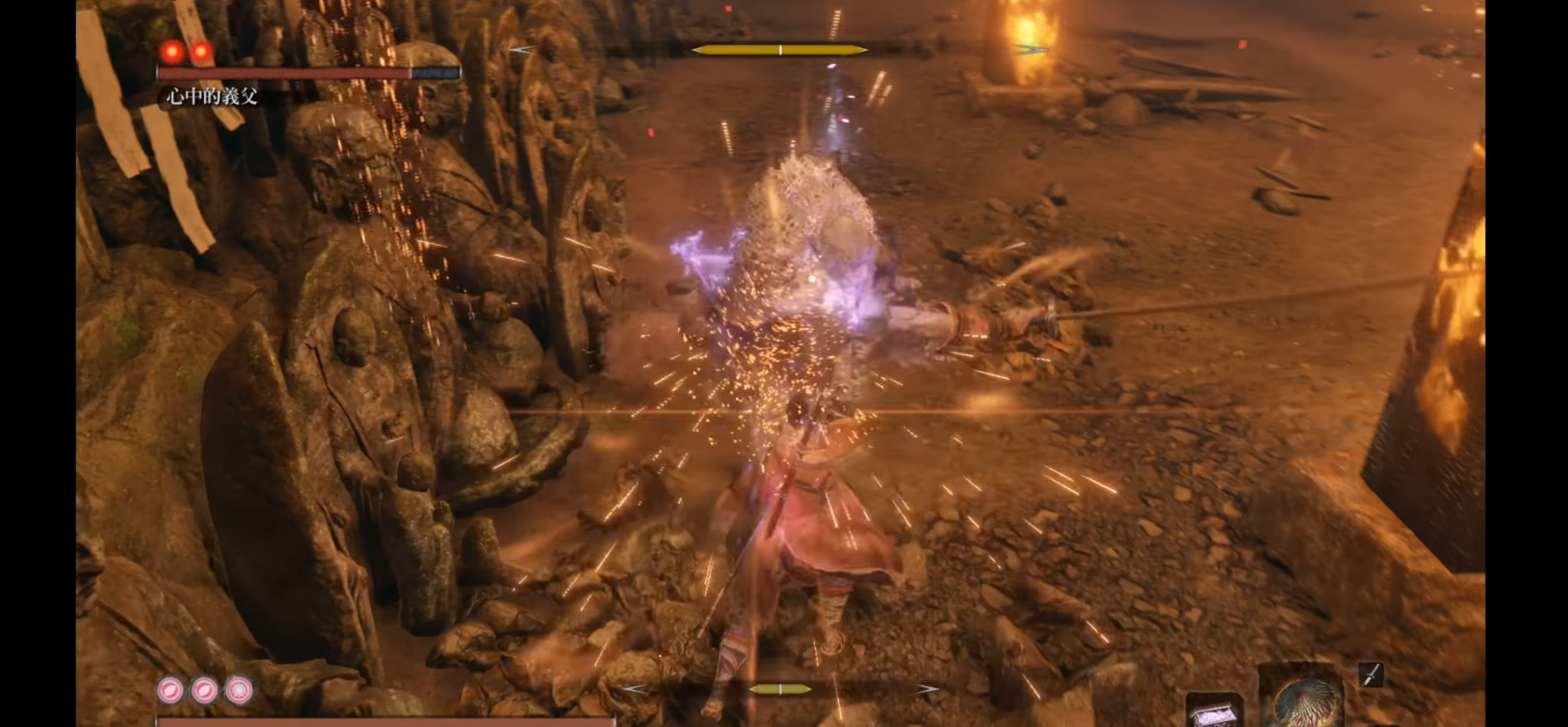
{"buttons": [], "left_stick": "center", "right_stick": "center", "events": [[183, "R1", "up"]]}
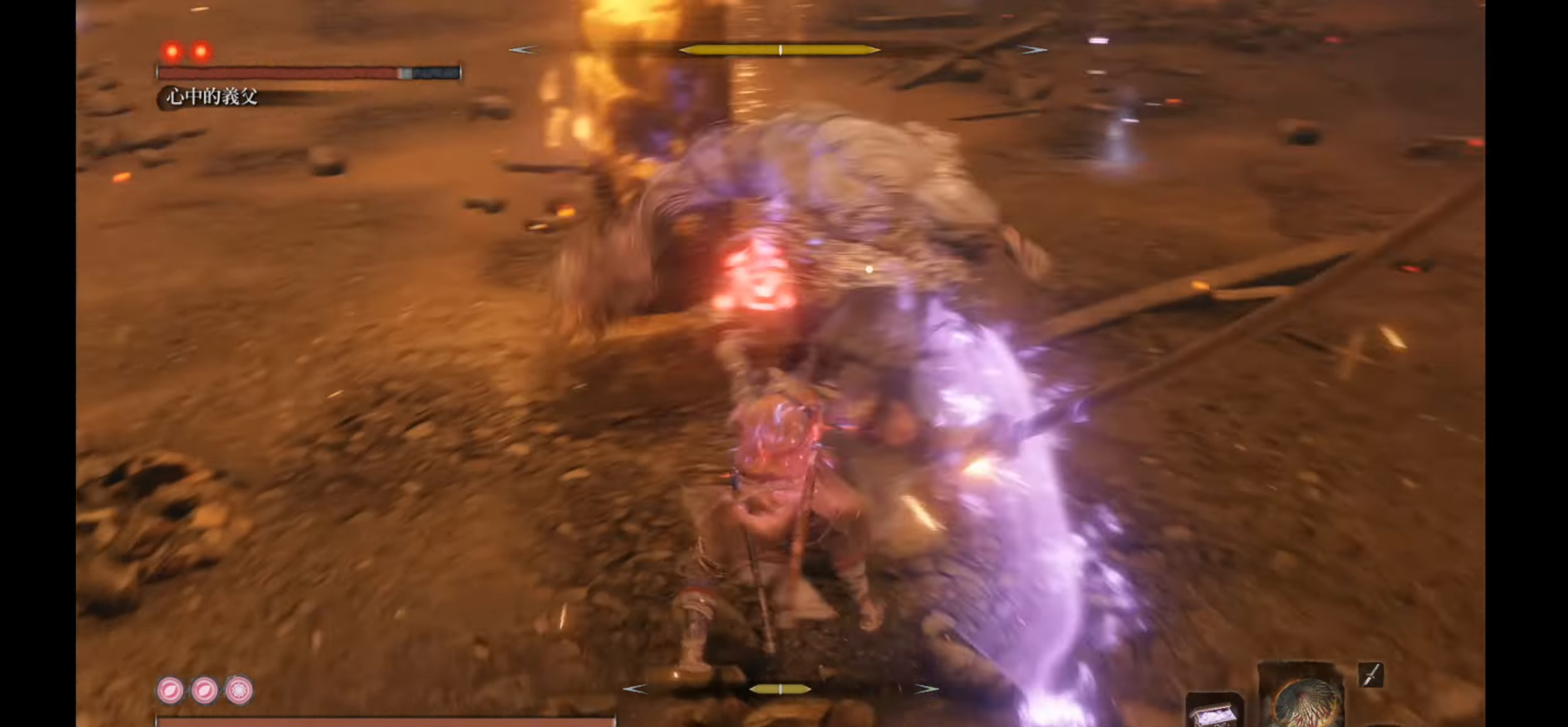
{"buttons": [], "left_stick": "center", "right_stick": "center", "events": [[83, "R1", "down"], [267, "R1", "up"]]}
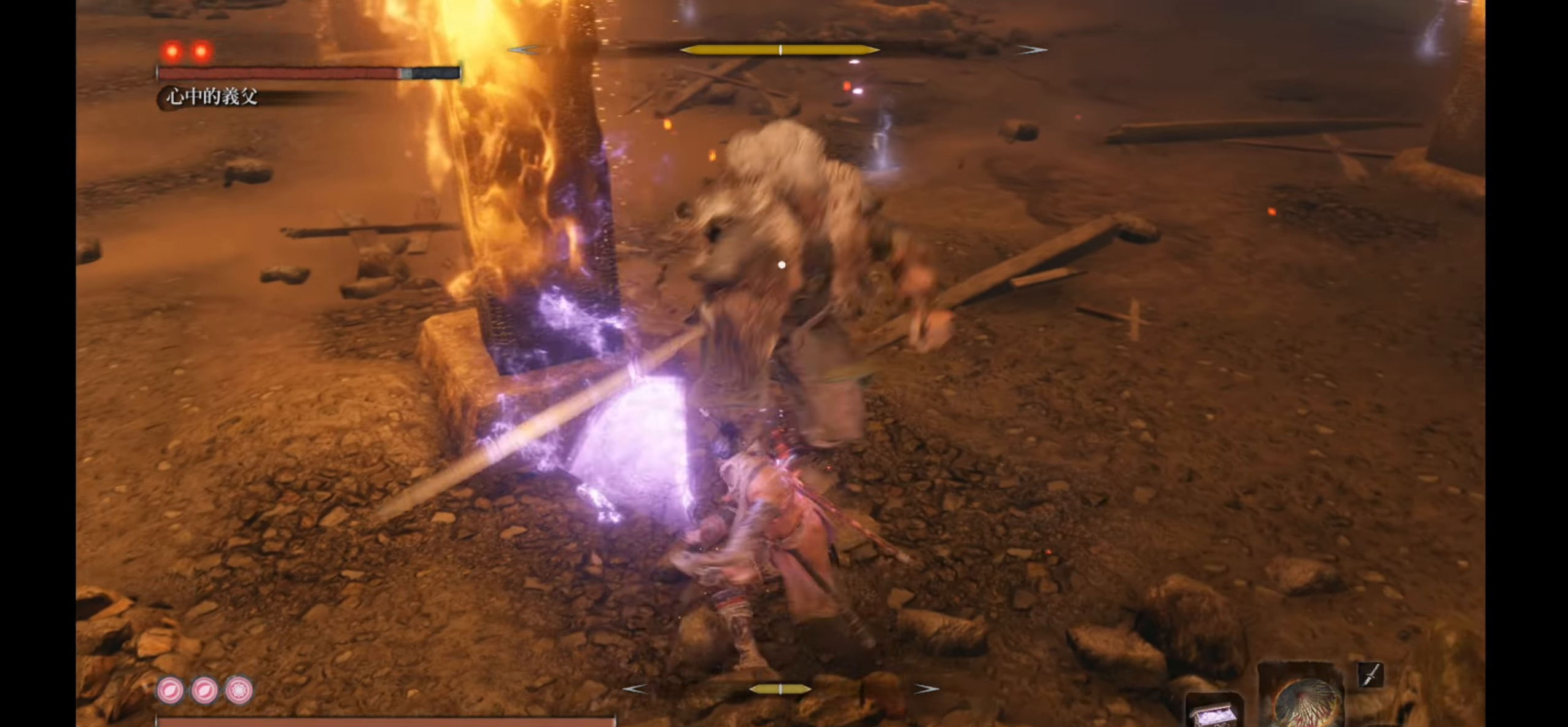
{"buttons": [], "left_stick": "center", "right_stick": "center", "events": []}
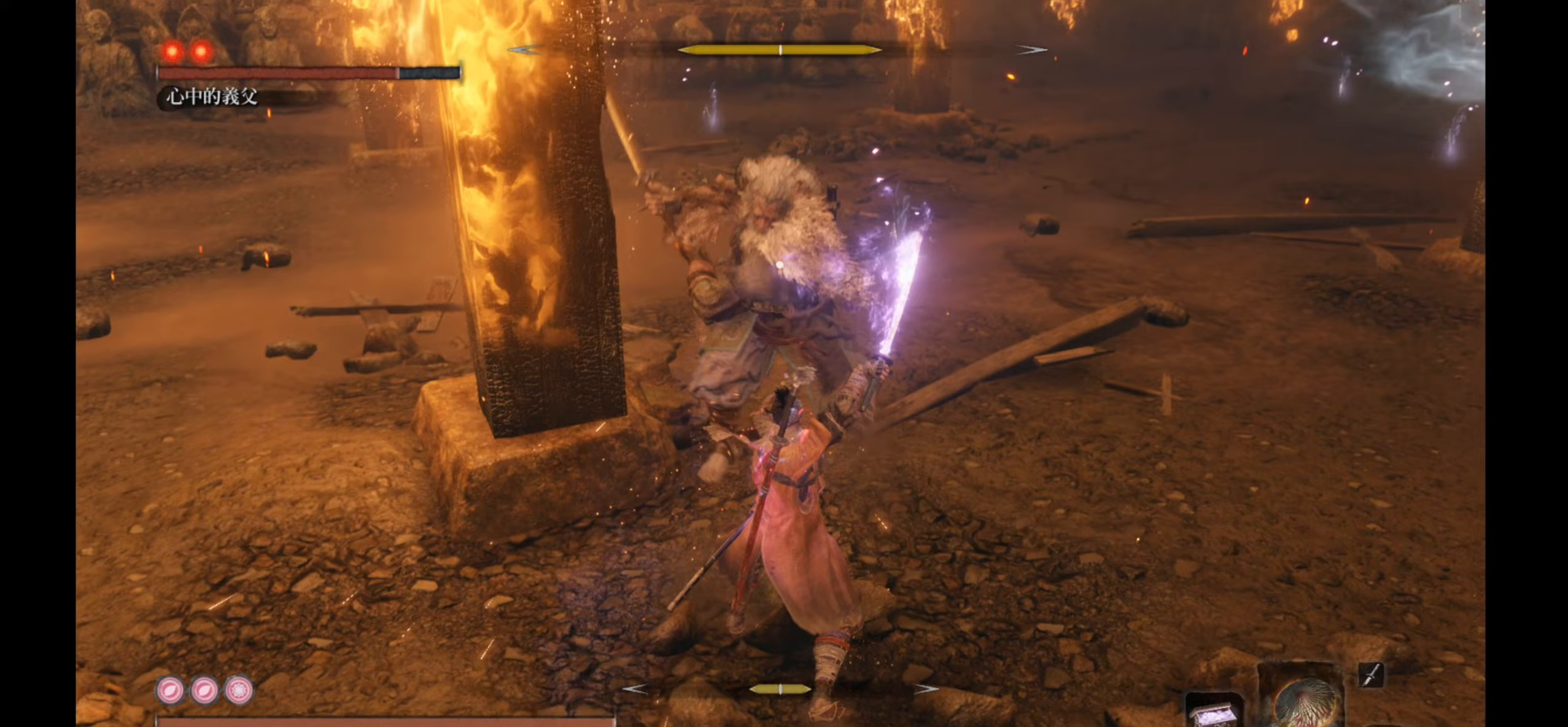
{"buttons": [], "left_stick": "center", "right_stick": "center", "events": []}
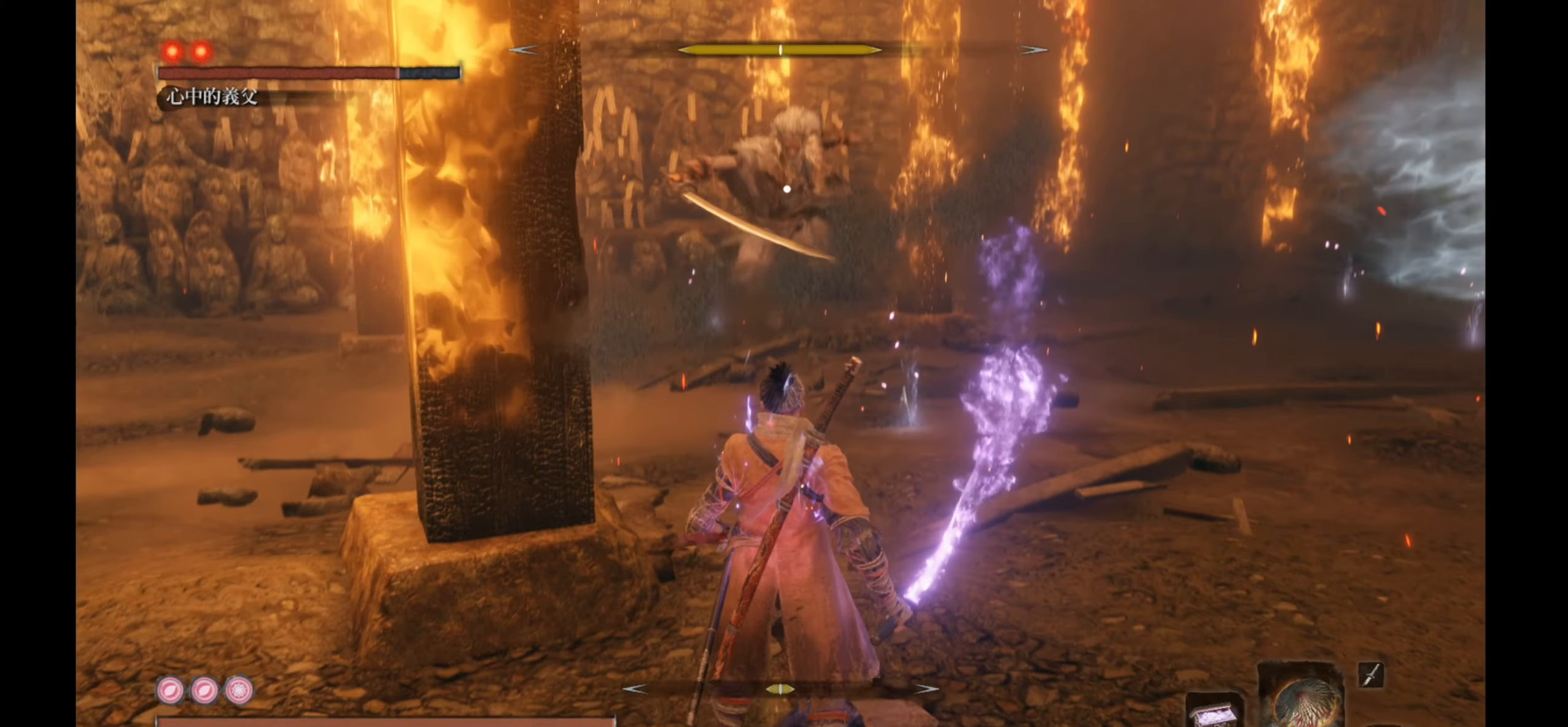
{"buttons": ["R2"], "left_stick": "up", "right_stick": "center", "events": [[17, "left_stick", "right"], [350, "R2", "down"], [467, "left_stick", "up"]]}
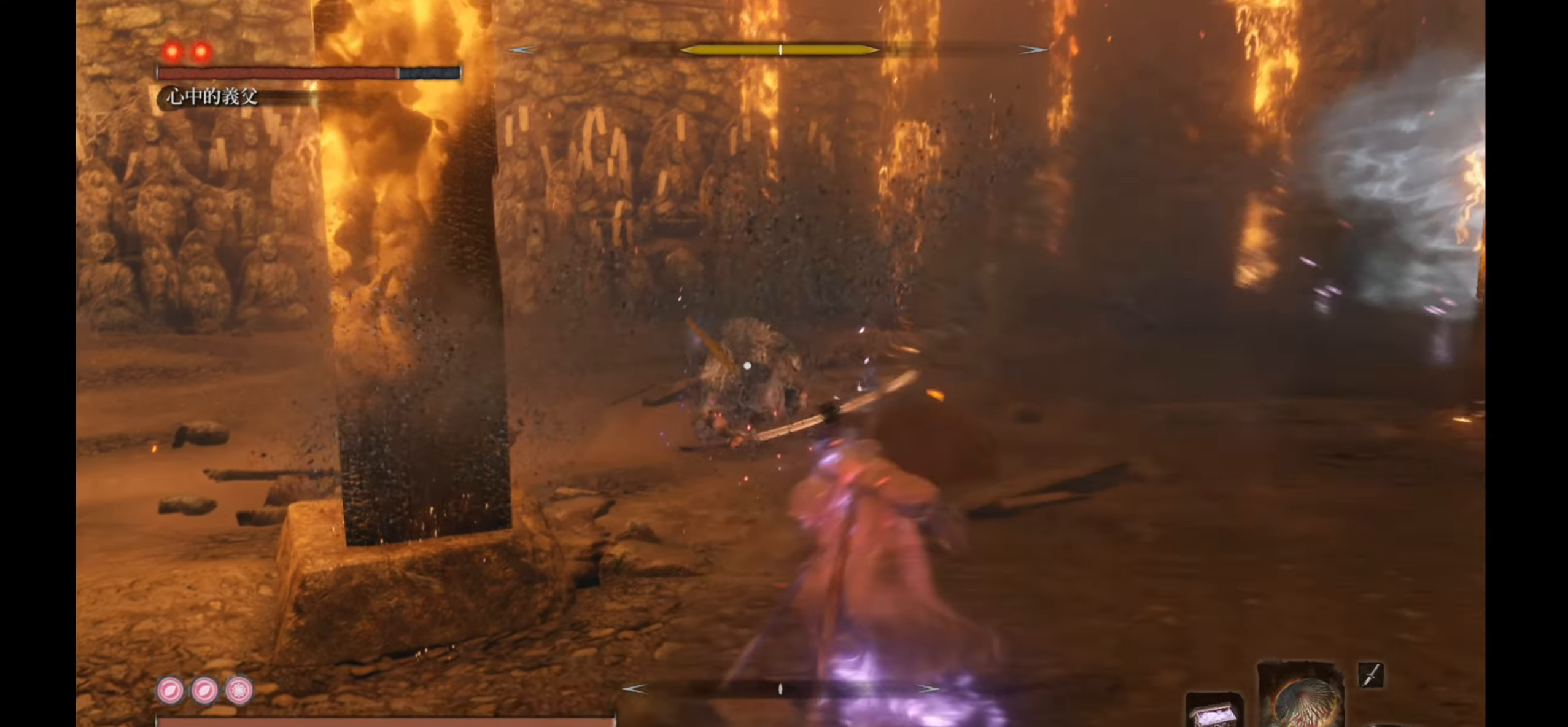
{"buttons": ["R2"], "left_stick": "up-right", "right_stick": "center", "events": [[183, "left_stick", "up-right"]]}
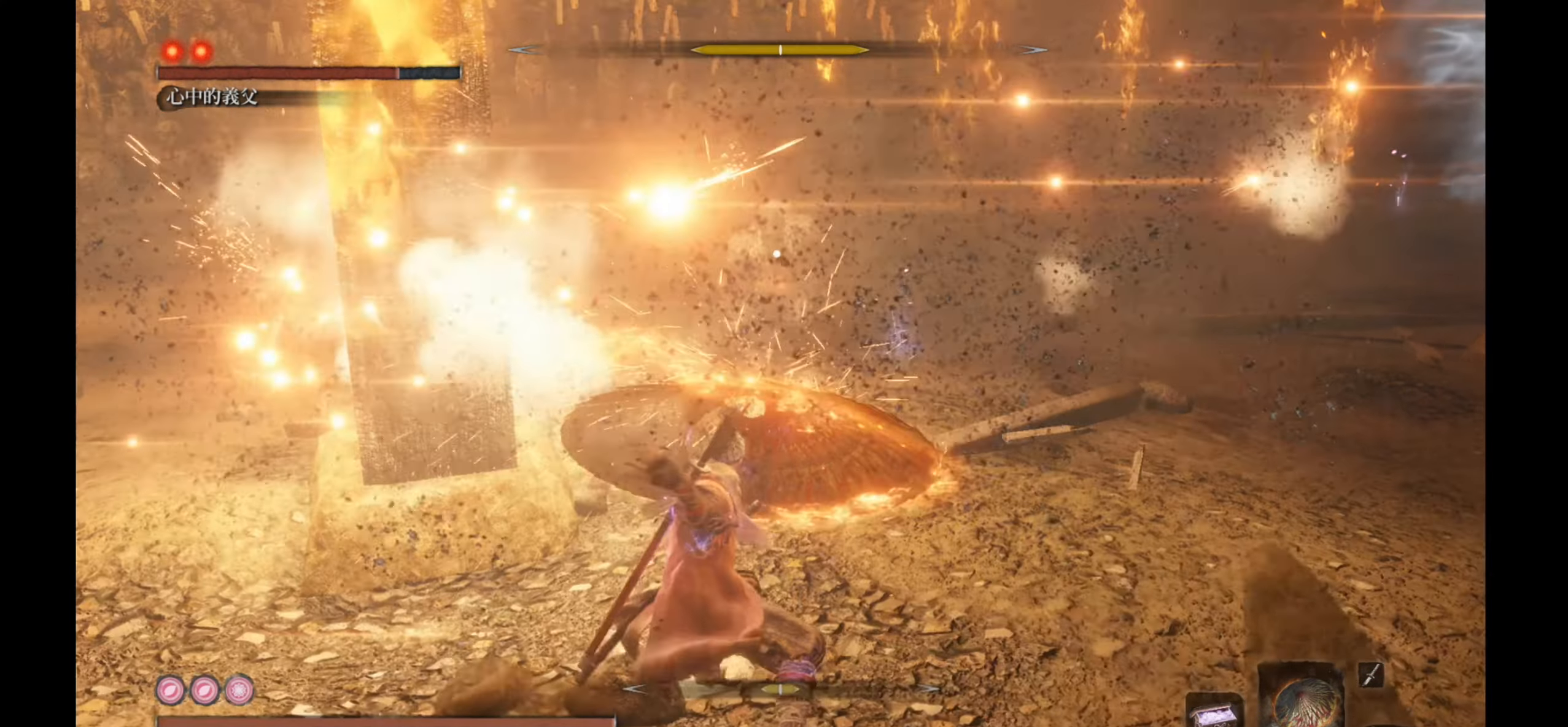
{"buttons": ["R2"], "left_stick": "up-right", "right_stick": "center", "events": []}
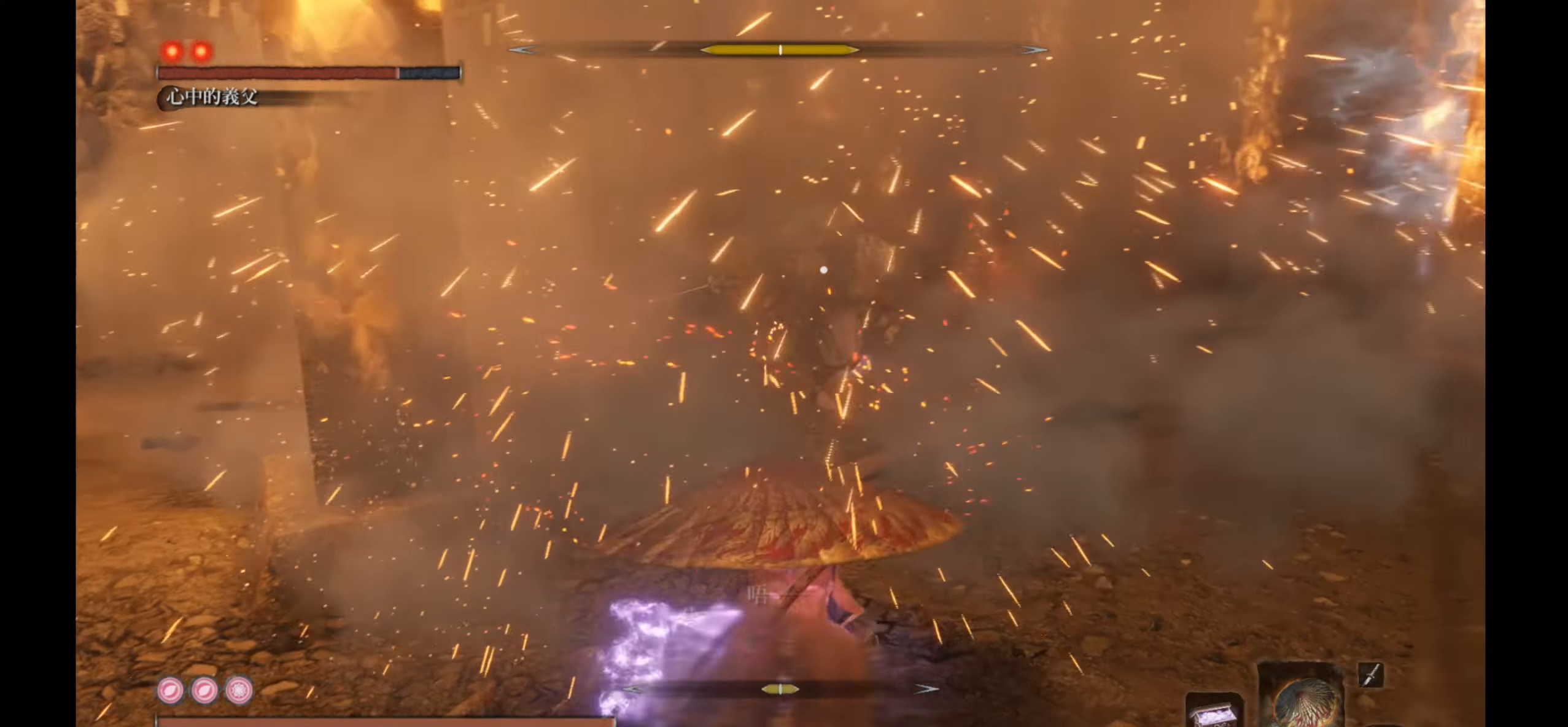
{"buttons": [], "left_stick": "up-right", "right_stick": "center", "events": [[317, "R2", "up"]]}
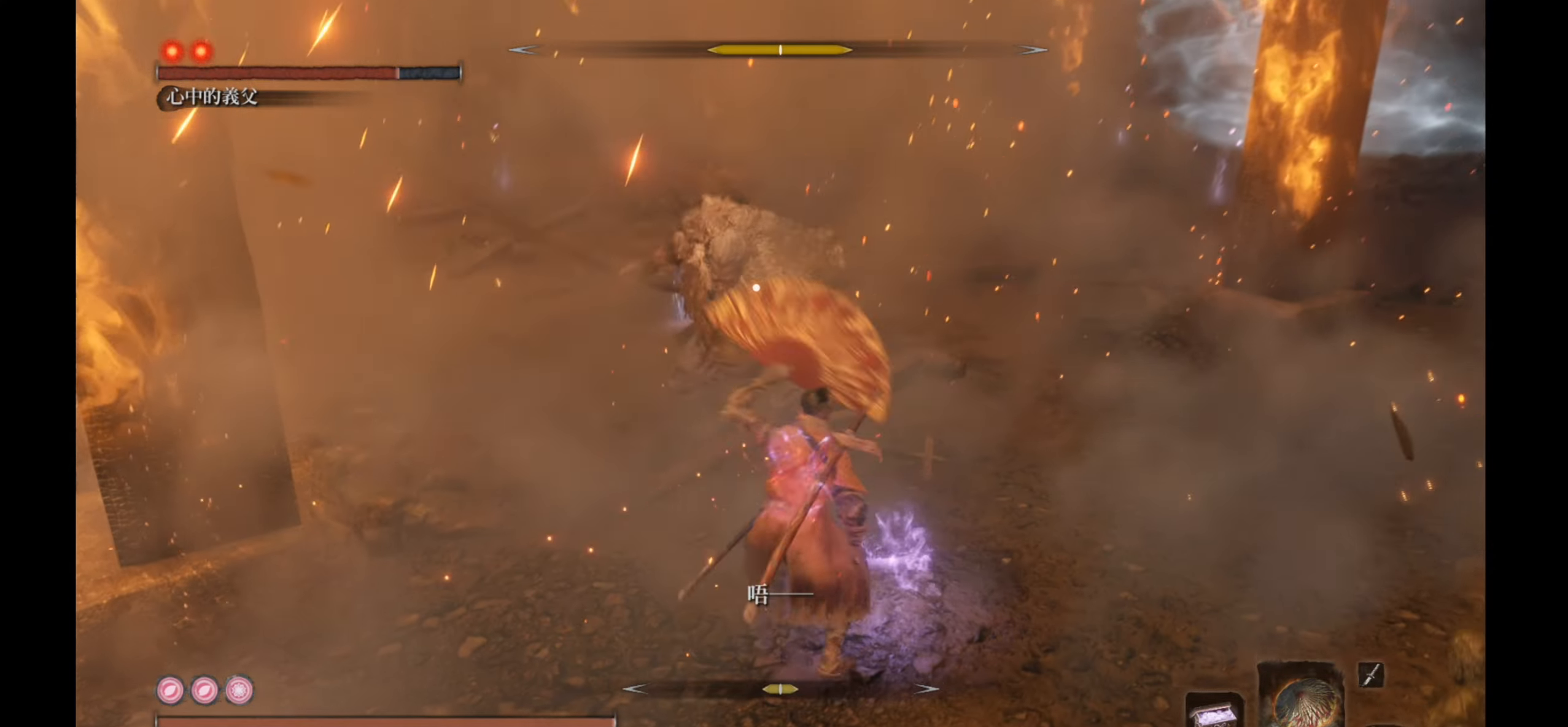
{"buttons": [], "left_stick": "up-right", "right_stick": "center", "events": []}
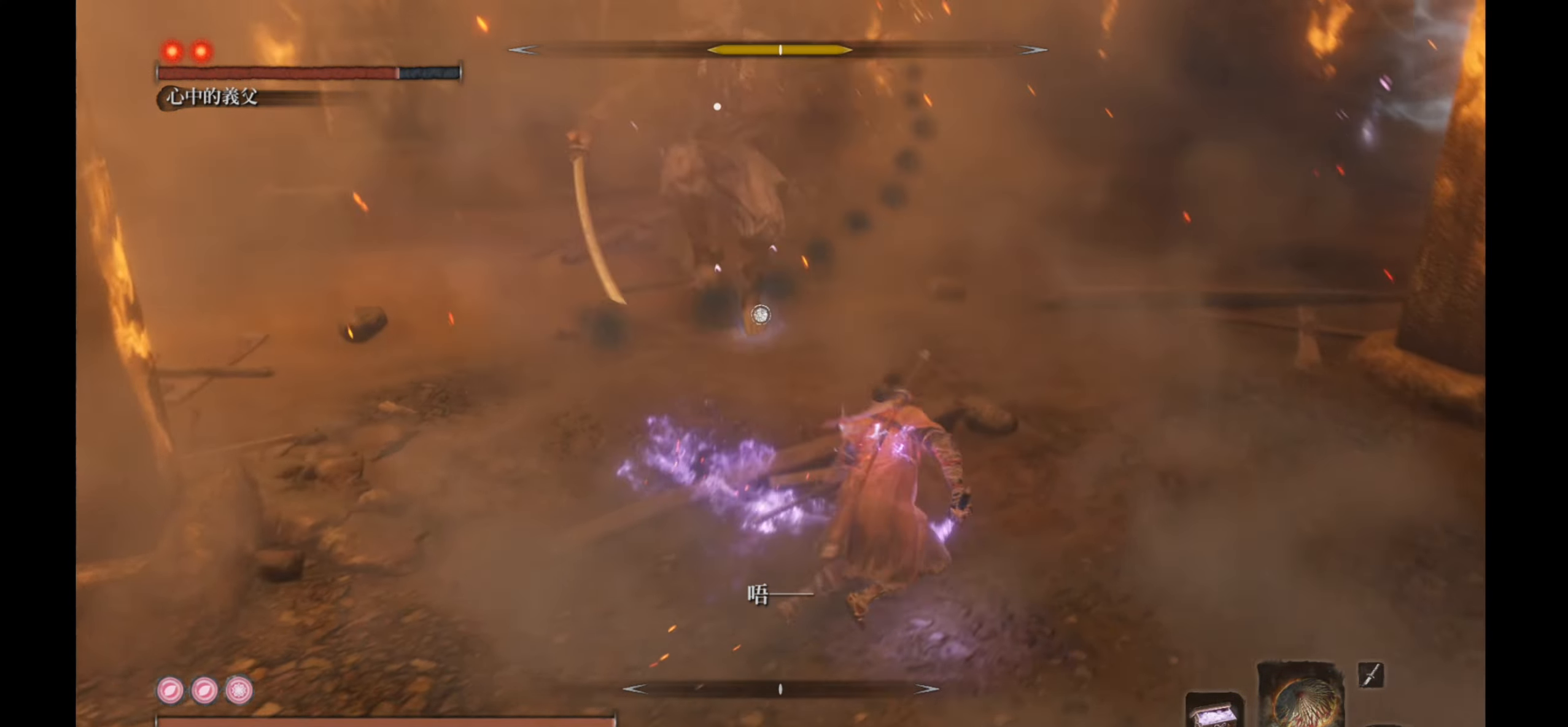
{"buttons": [], "left_stick": "up-right", "right_stick": "center", "events": []}
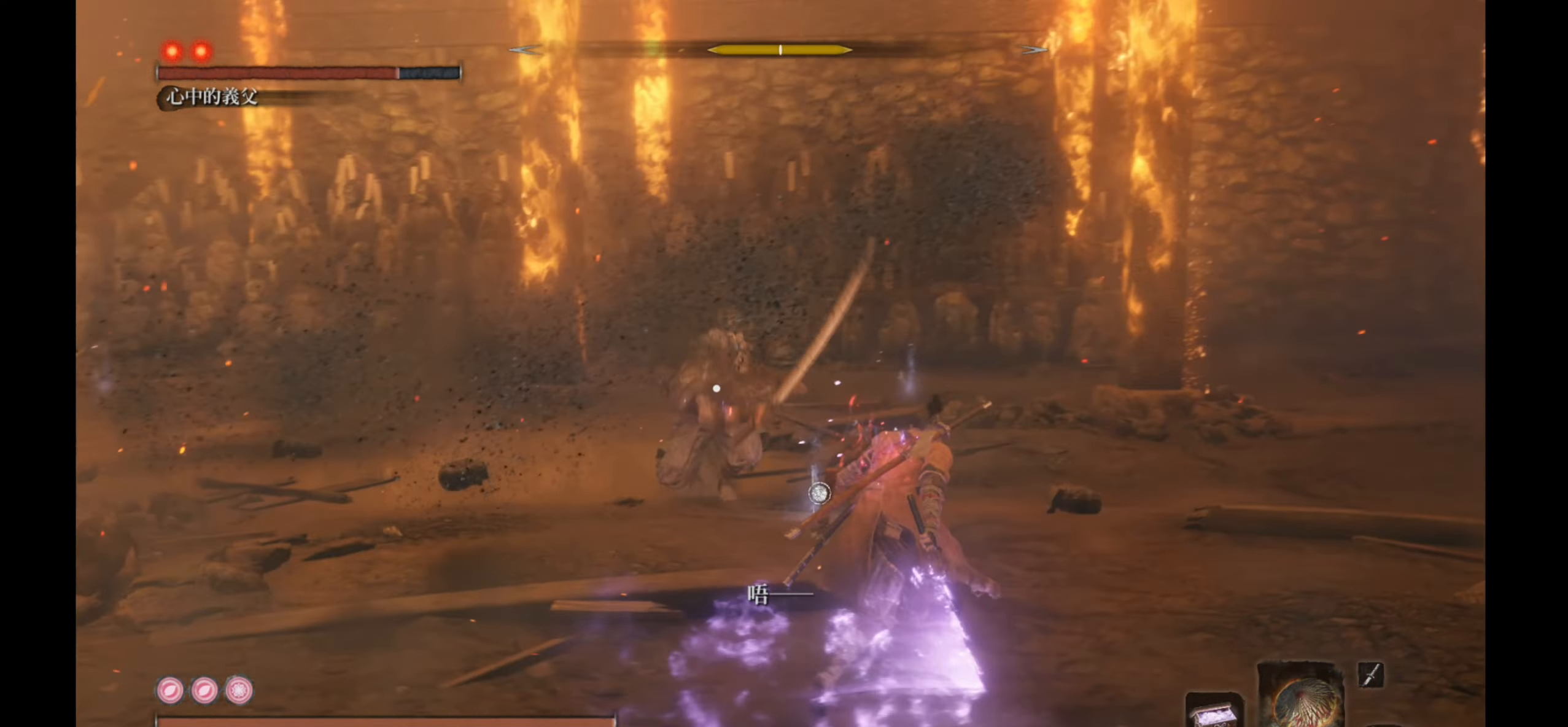
{"buttons": [], "left_stick": "up-right", "right_stick": "center", "events": [[33, "B", "down"], [417, "B", "up"]]}
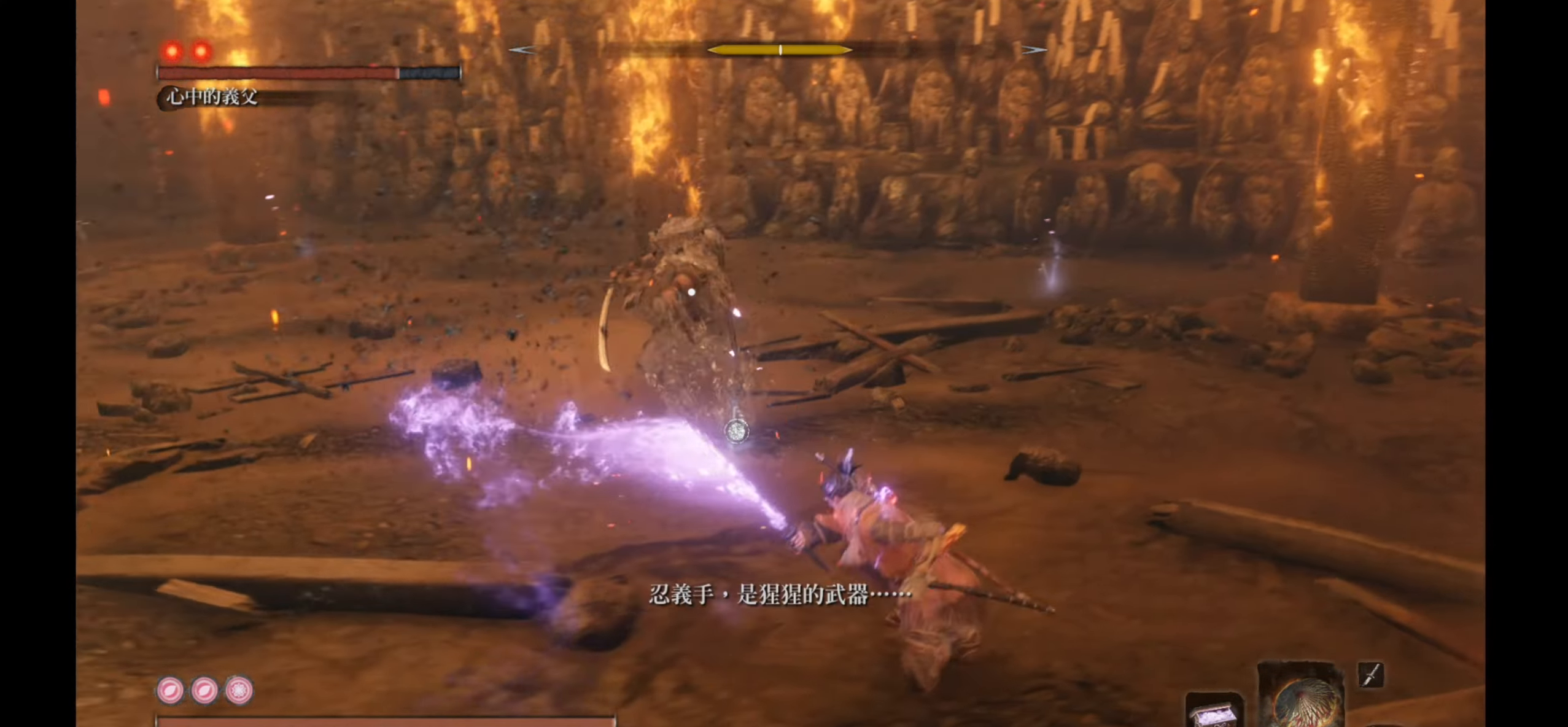
{"buttons": [], "left_stick": "up", "right_stick": "center", "events": [[417, "left_stick", "up"]]}
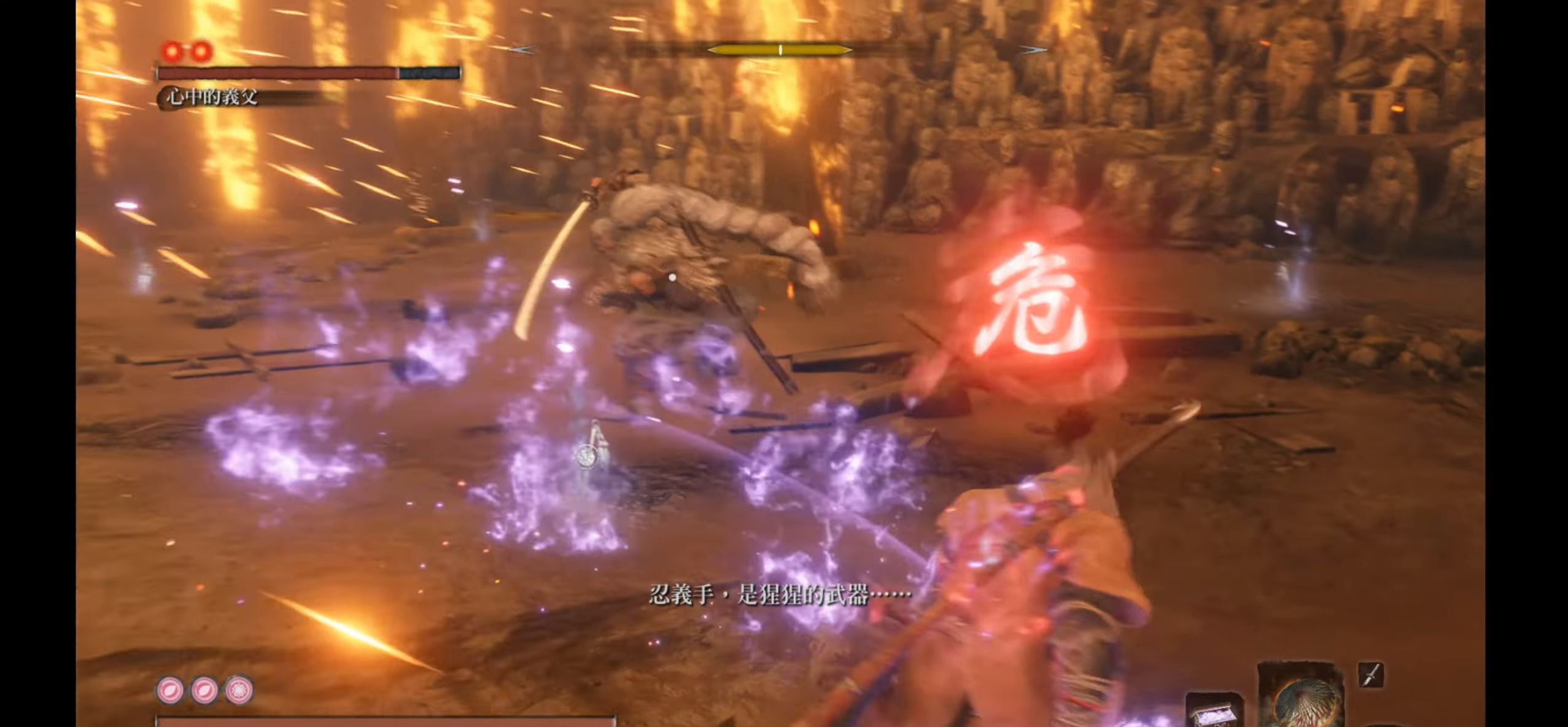
{"buttons": [], "left_stick": "center", "right_stick": "center", "events": [[33, "left_stick", "up-left"], [183, "B", "down"], [250, "left_stick", "center"], [300, "B", "up"]]}
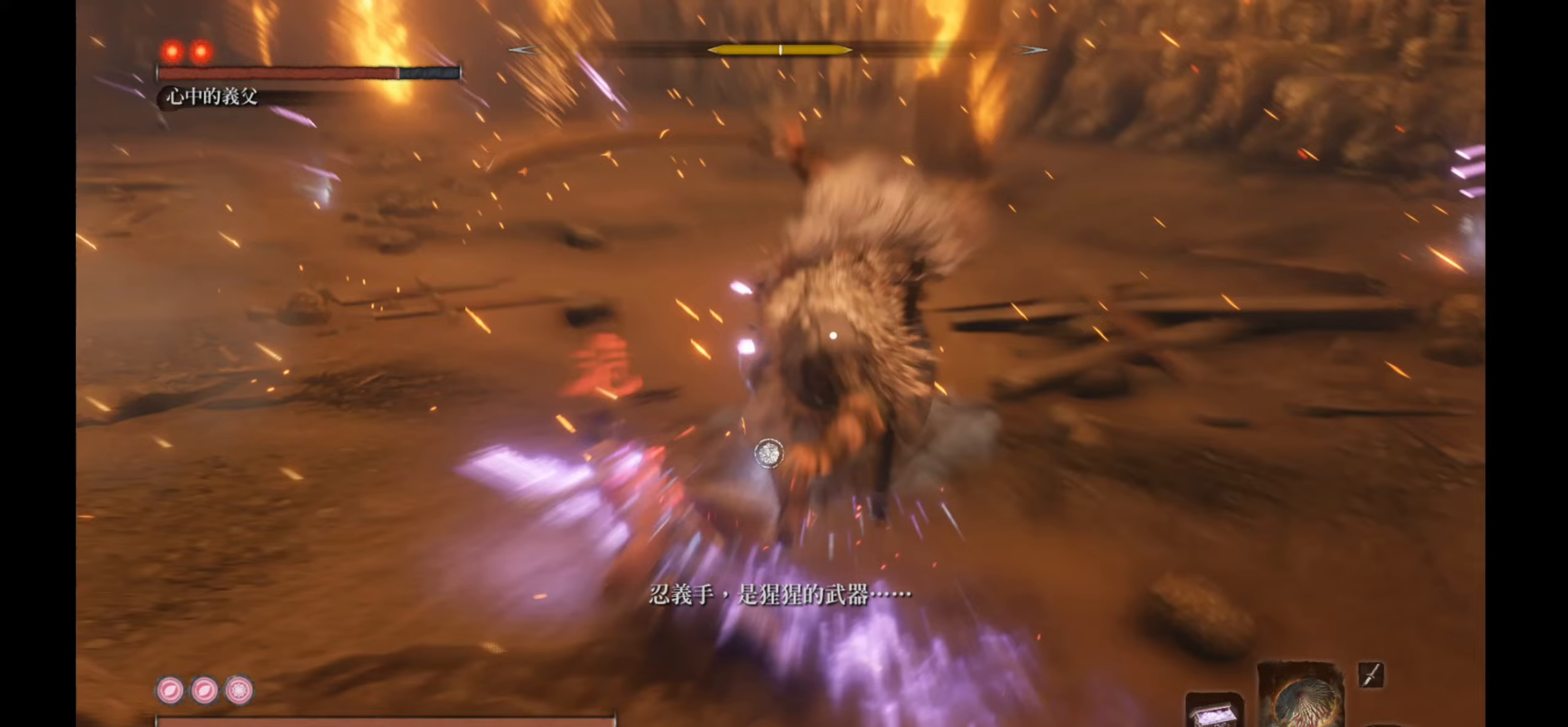
{"buttons": [], "left_stick": "center", "right_stick": "center", "events": []}
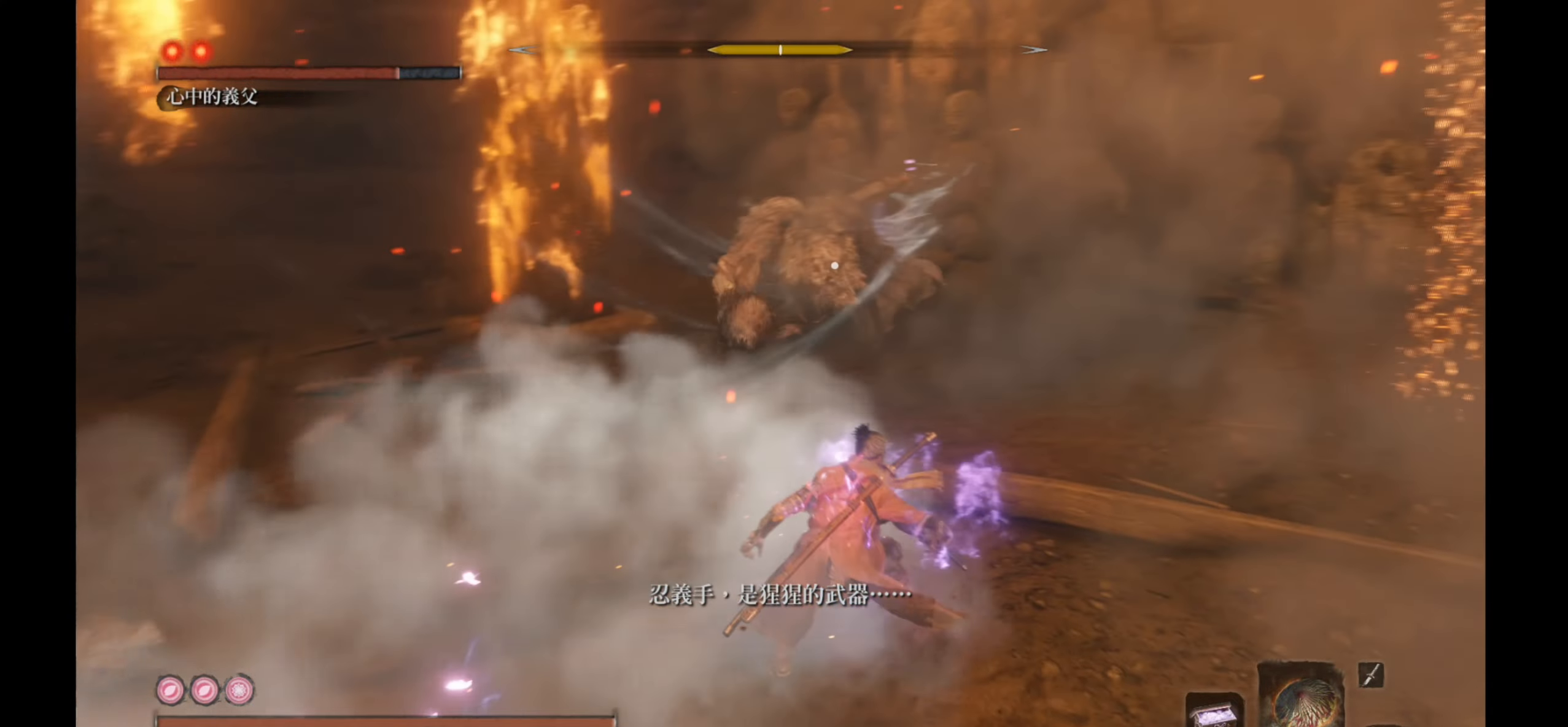
{"buttons": [], "left_stick": "up", "right_stick": "center", "events": [[167, "left_stick", "up"]]}
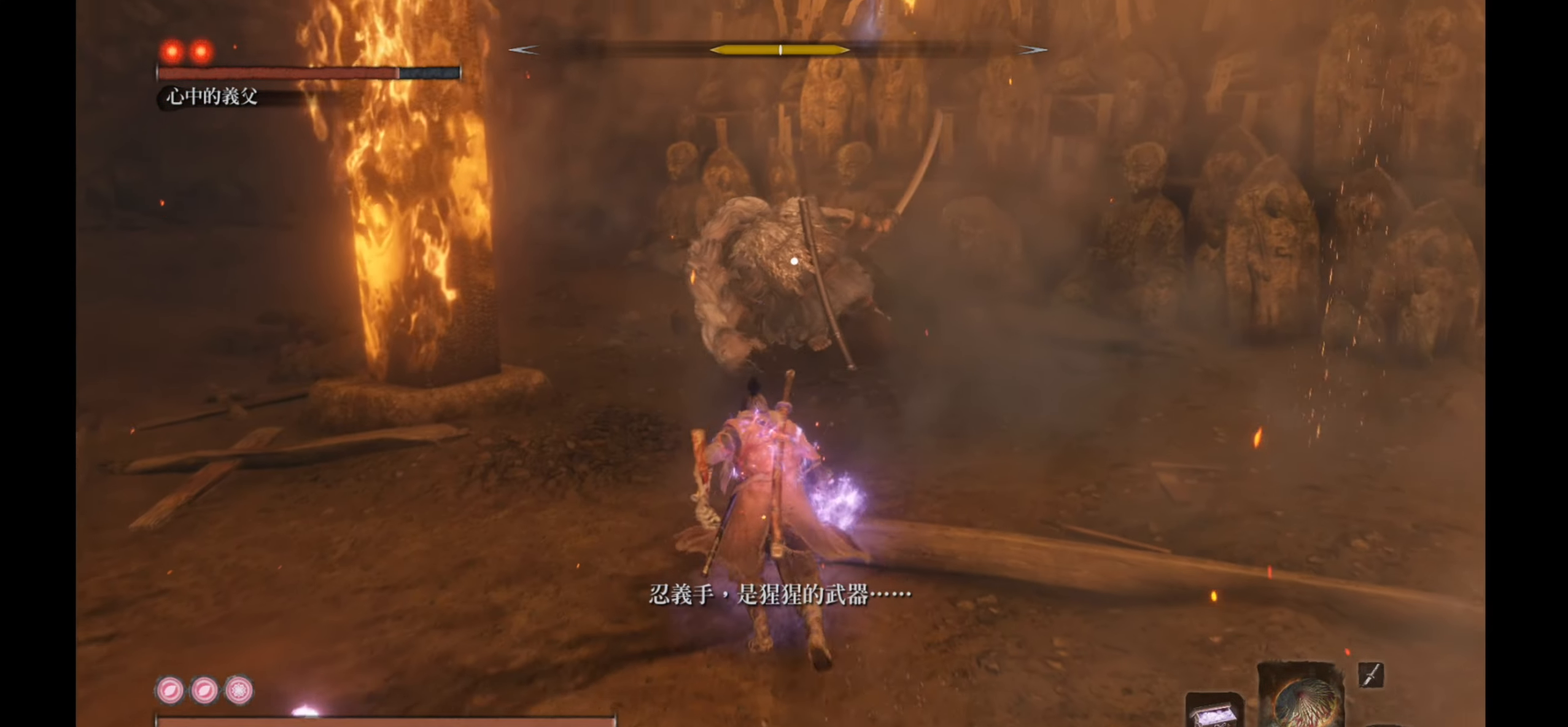
{"buttons": ["R1"], "left_stick": "up", "right_stick": "center", "events": [[417, "R1", "down"]]}
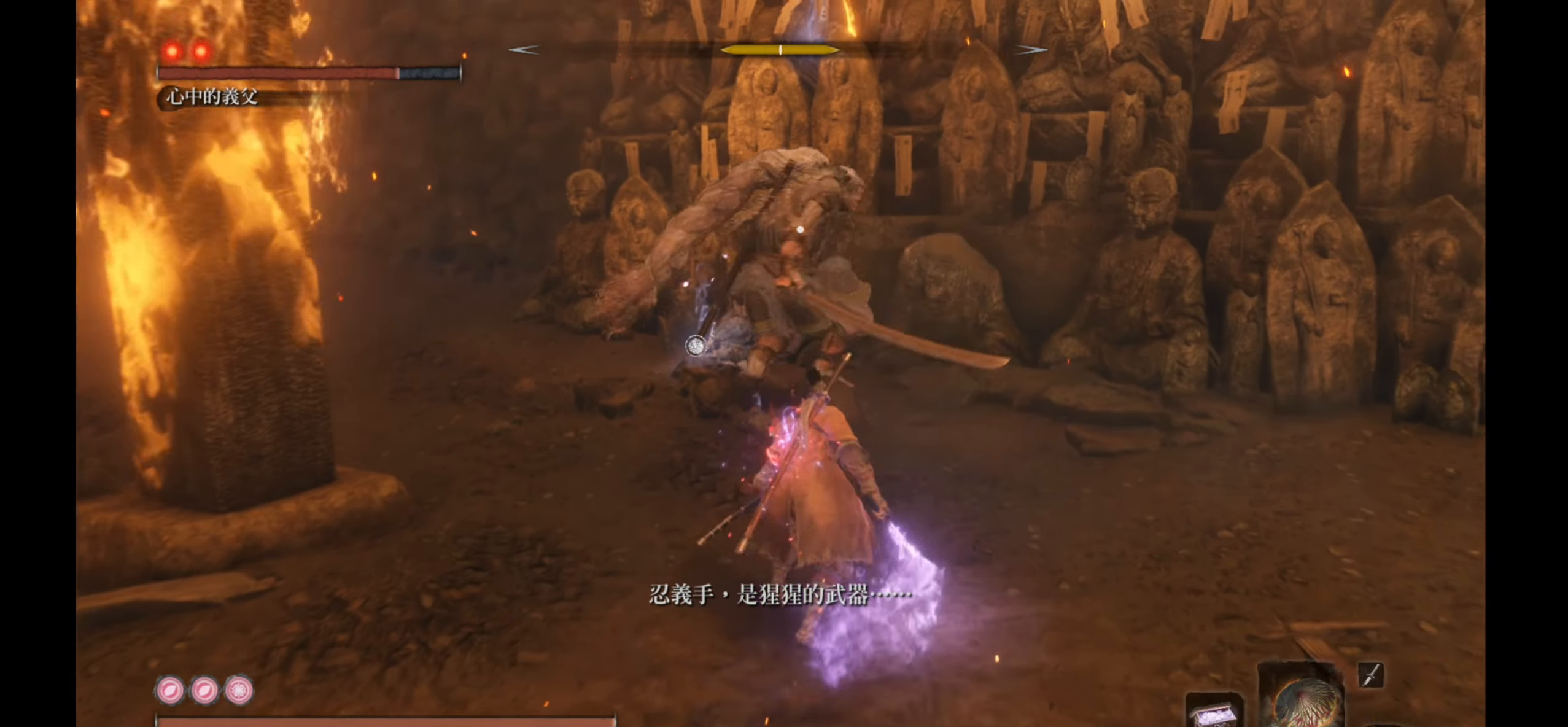
{"buttons": [], "left_stick": "center", "right_stick": "center", "events": [[67, "R1", "up"], [150, "left_stick", "center"]]}
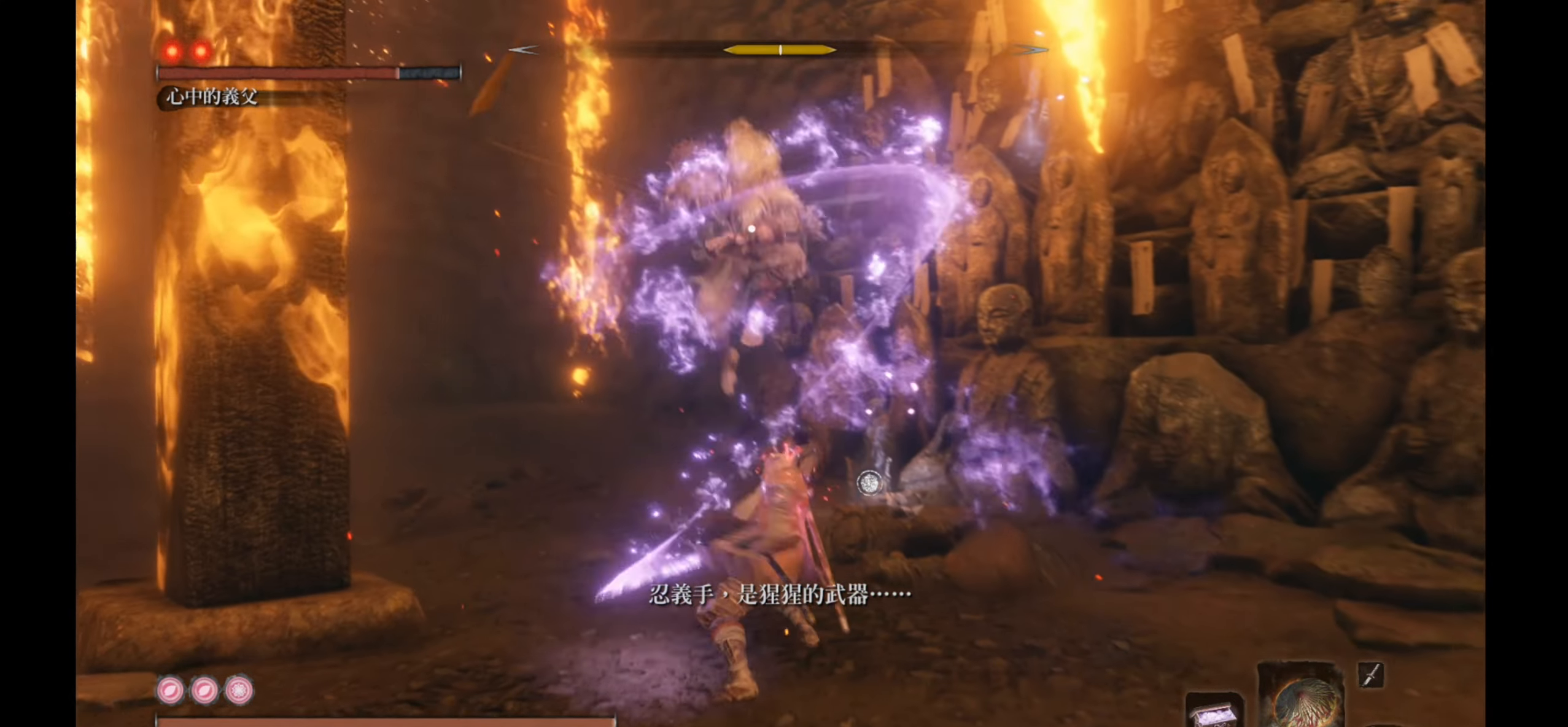
{"buttons": [], "left_stick": "down-left", "right_stick": "center", "events": [[150, "left_stick", "down"], [283, "left_stick", "down-left"]]}
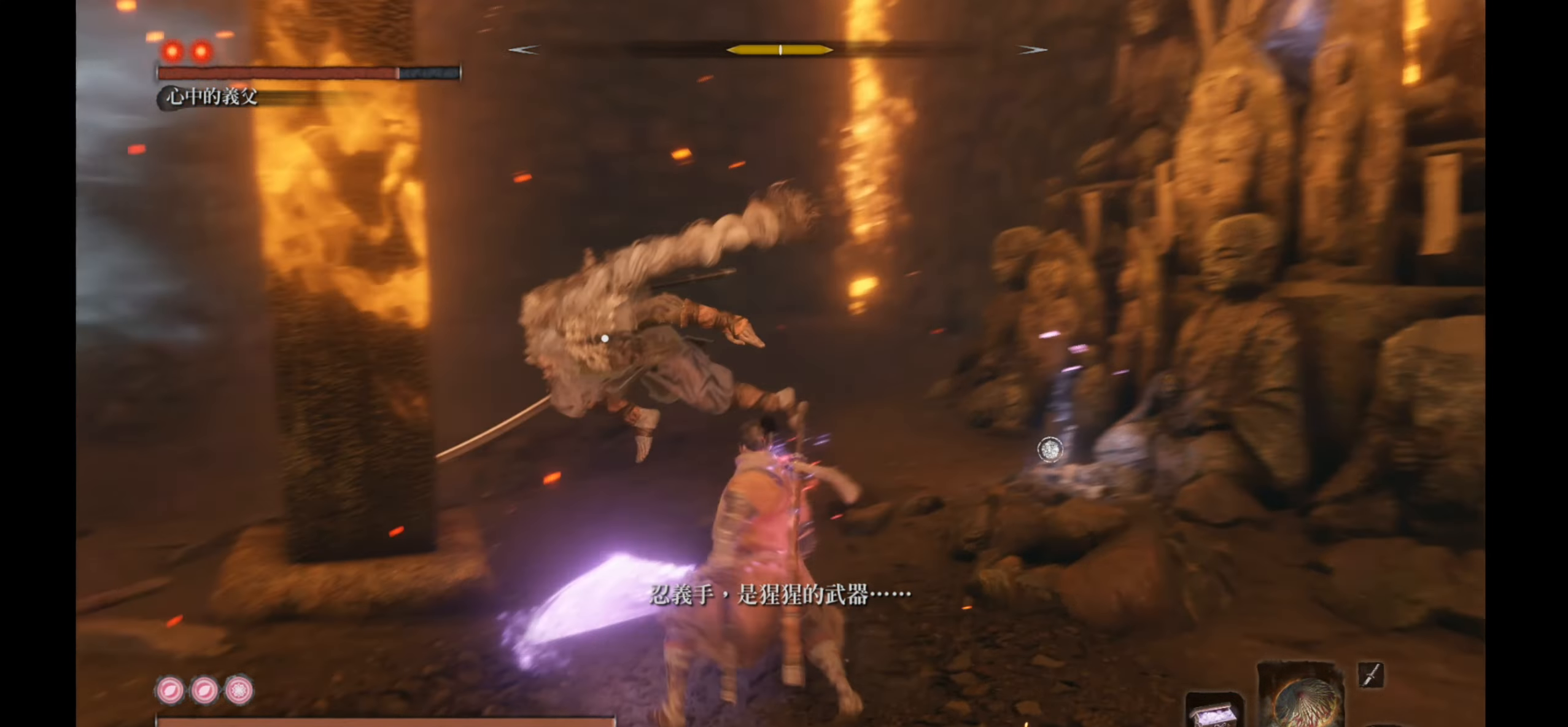
{"buttons": [], "left_stick": "down-left", "right_stick": "center", "events": []}
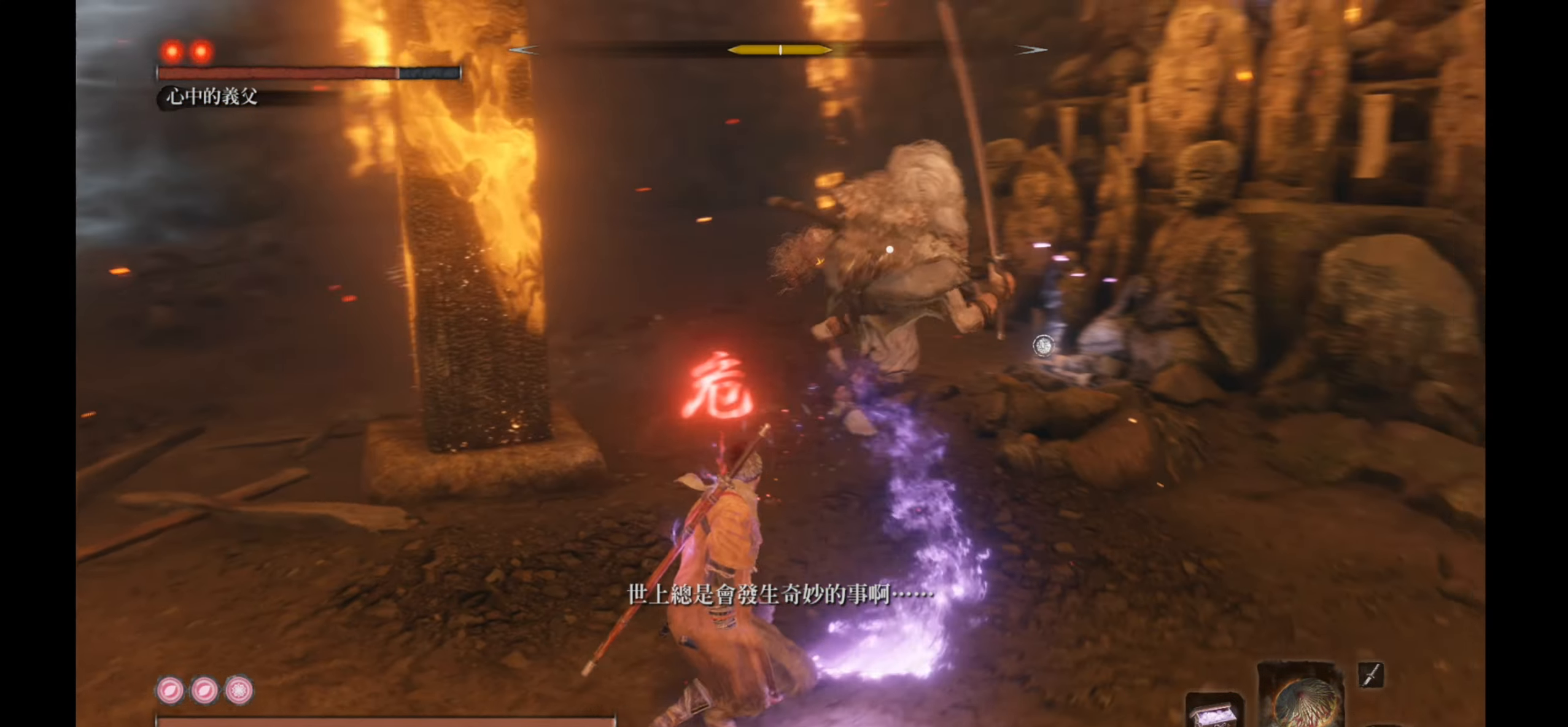
{"buttons": ["A"], "left_stick": "down-left", "right_stick": "center", "events": [[500, "A", "down"]]}
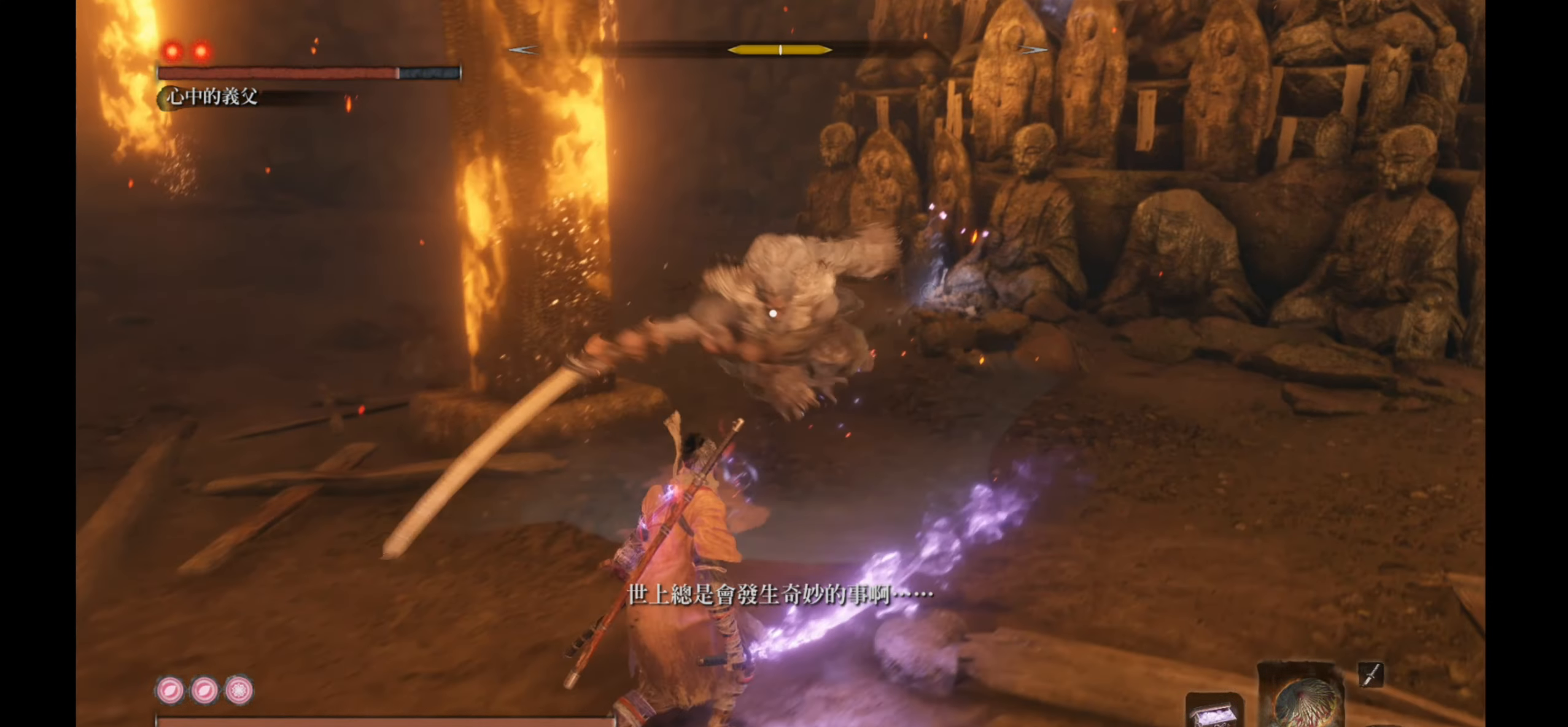
{"buttons": [], "left_stick": "center", "right_stick": "center", "events": [[150, "A", "up"], [217, "left_stick", "center"]]}
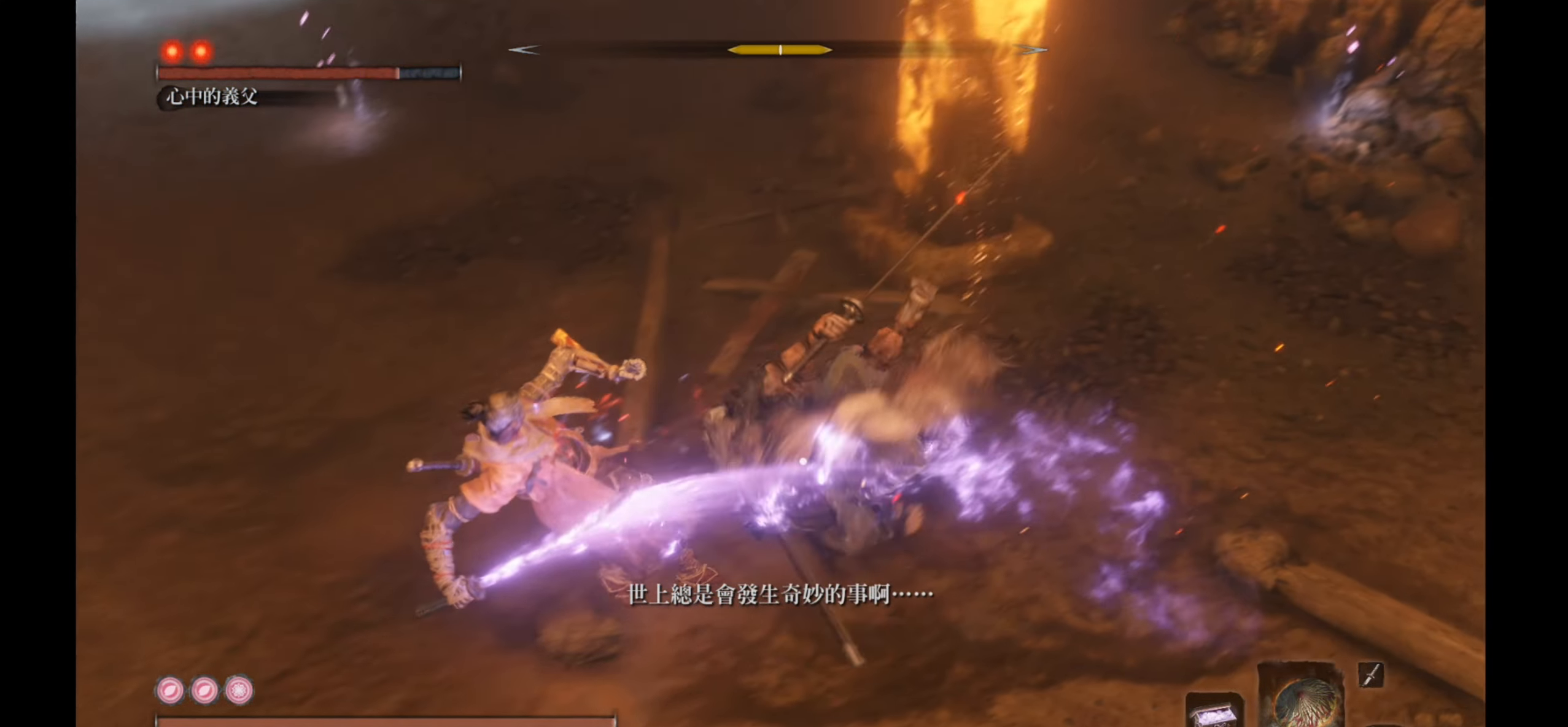
{"buttons": [], "left_stick": "center", "right_stick": "center", "events": [[50, "R1", "down"], [217, "R1", "up"], [300, "R1", "down"], [467, "R1", "up"]]}
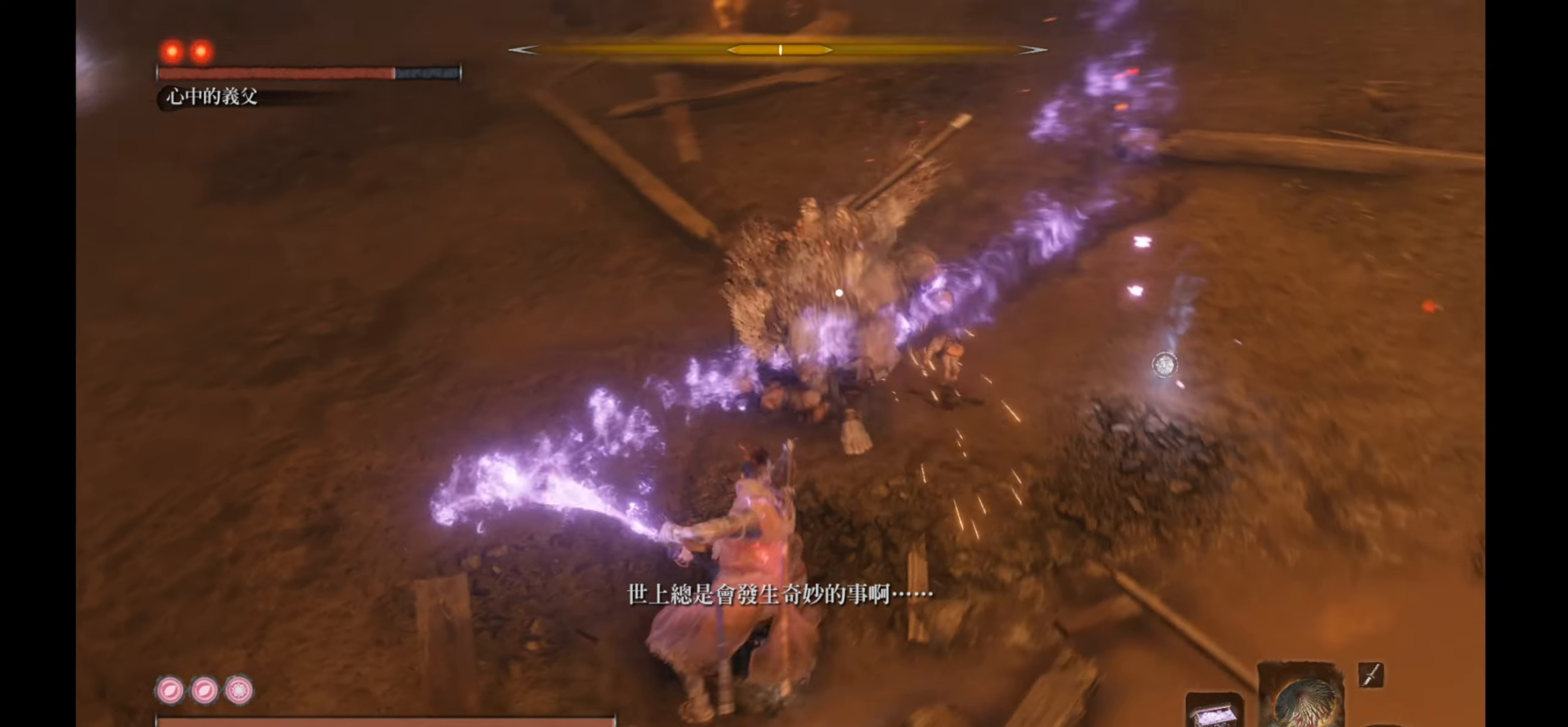
{"buttons": ["R1"], "left_stick": "center", "right_stick": "center", "events": [[100, "R1", "down"], [250, "R1", "up"], [450, "R1", "down"]]}
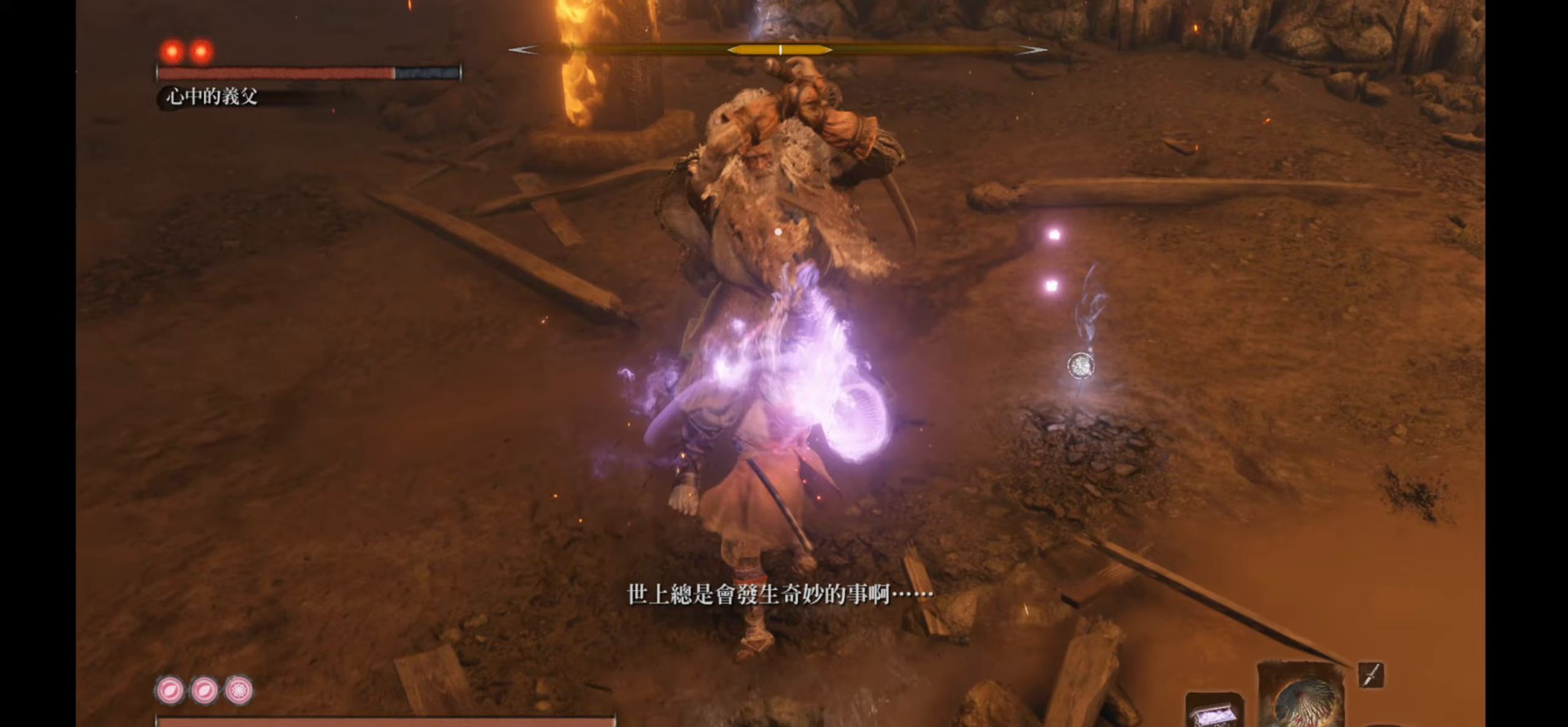
{"buttons": [], "left_stick": "center", "right_stick": "center", "events": [[167, "R1", "up"], [233, "R1", "down"], [383, "R1", "up"]]}
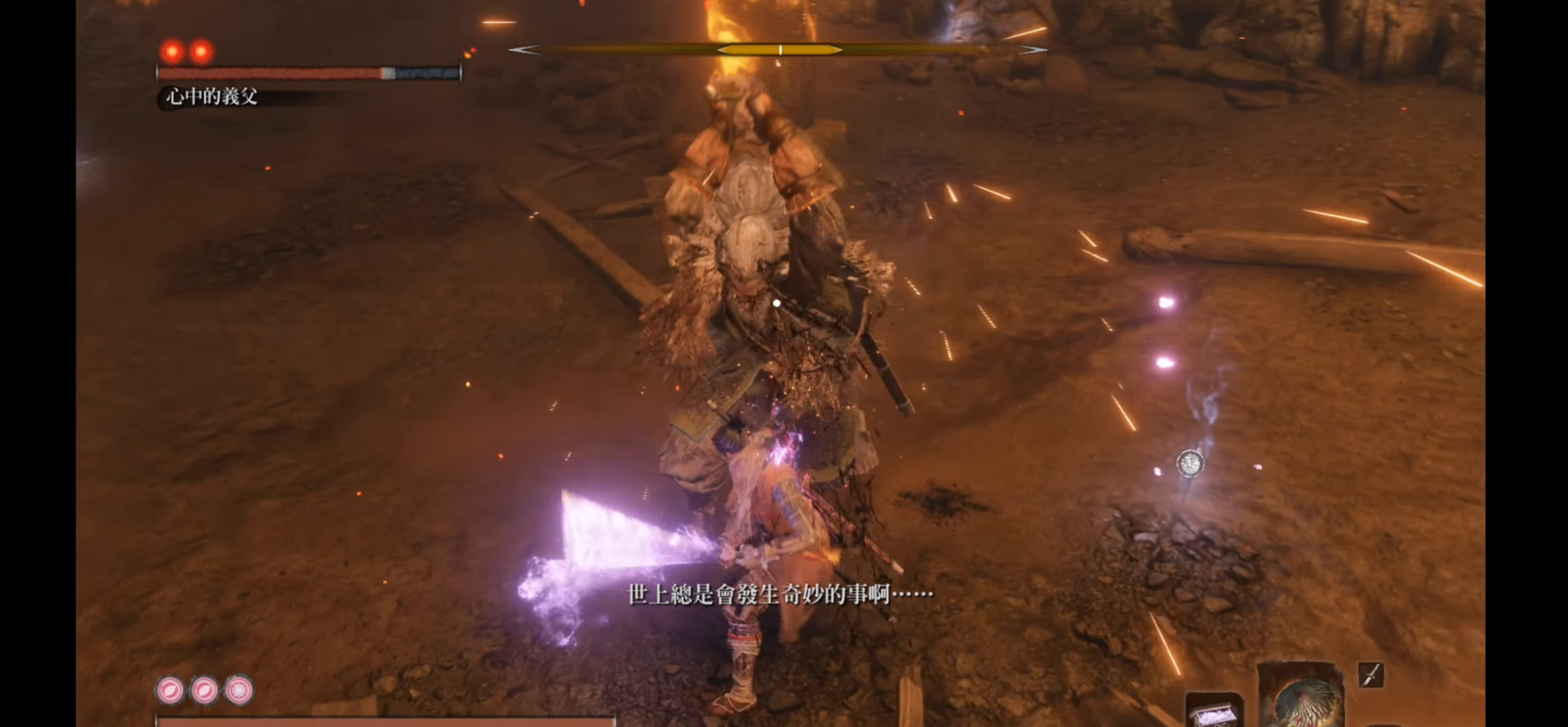
{"buttons": ["B"], "left_stick": "right", "right_stick": "center", "events": [[150, "left_stick", "right"], [250, "B", "down"], [383, "B", "up"], [467, "B", "down"]]}